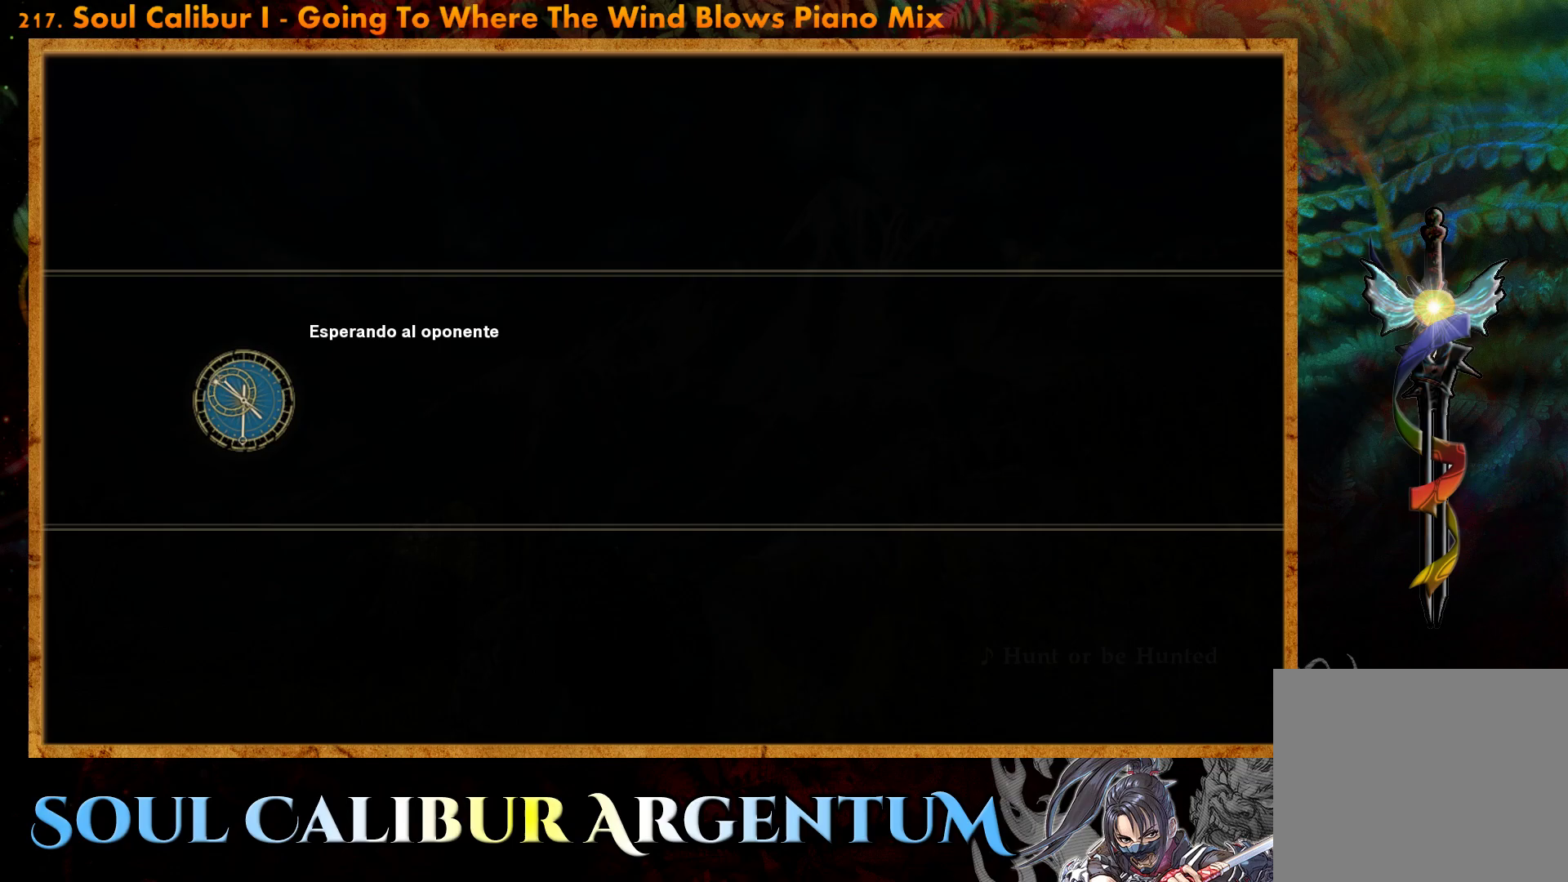
Gameplay with a controller (PlayStation layout); each line is a JSON object with the inputs held at the frame after it. "events" lists button and stick changes between this image and that frame as [ms after this image, input, new state], when the widget could be followed in between. Not read: left_stick right_stick.
{"buttons": [], "events": []}
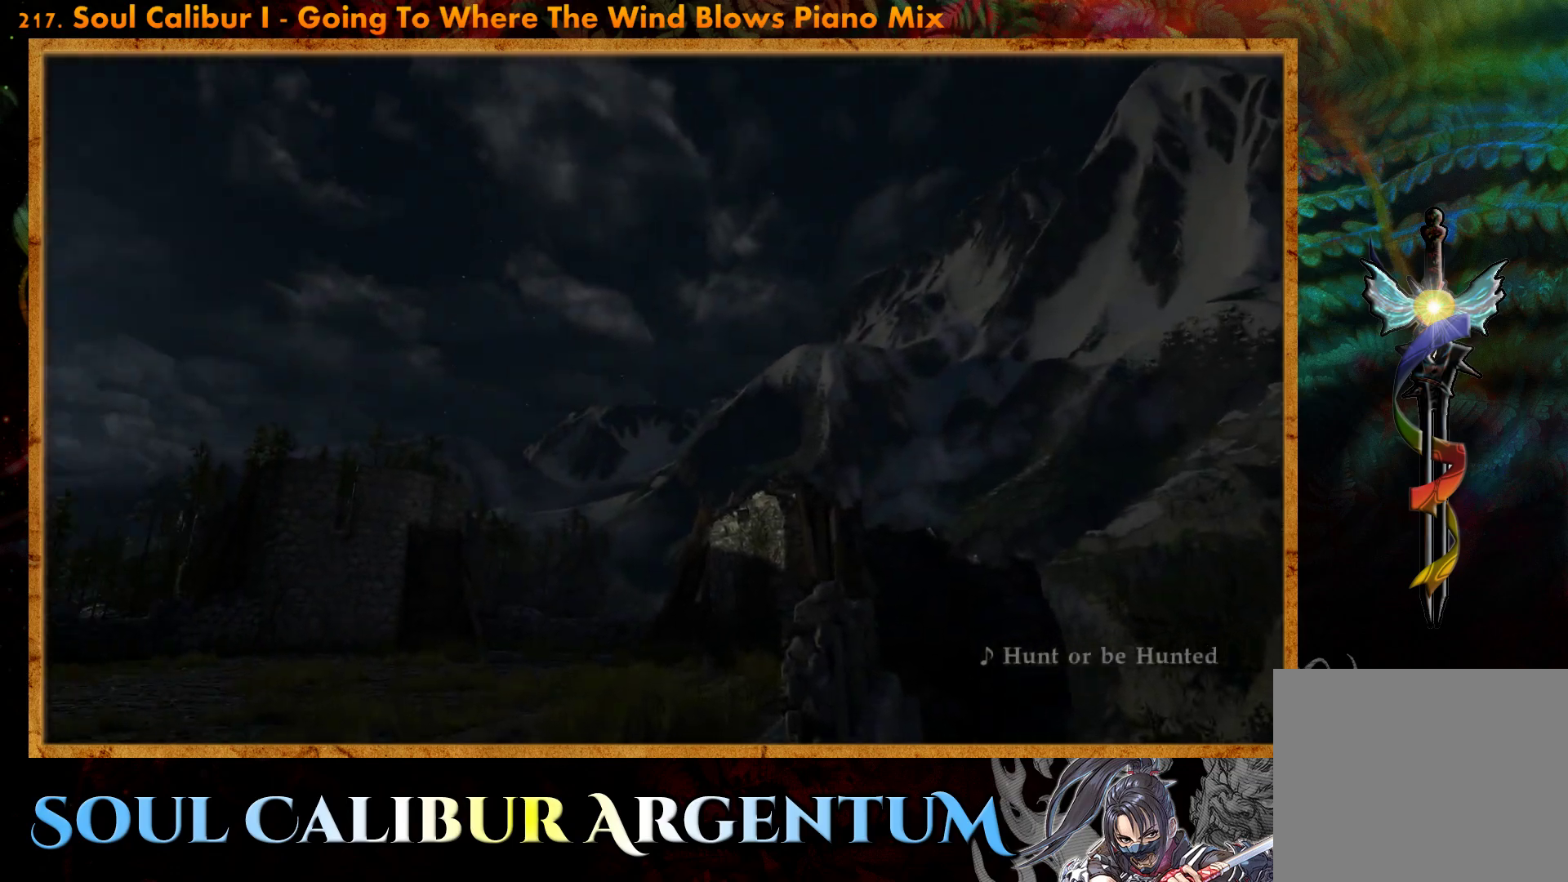
{"buttons": [], "events": [[117, "START", "down"], [400, "START", "up"]]}
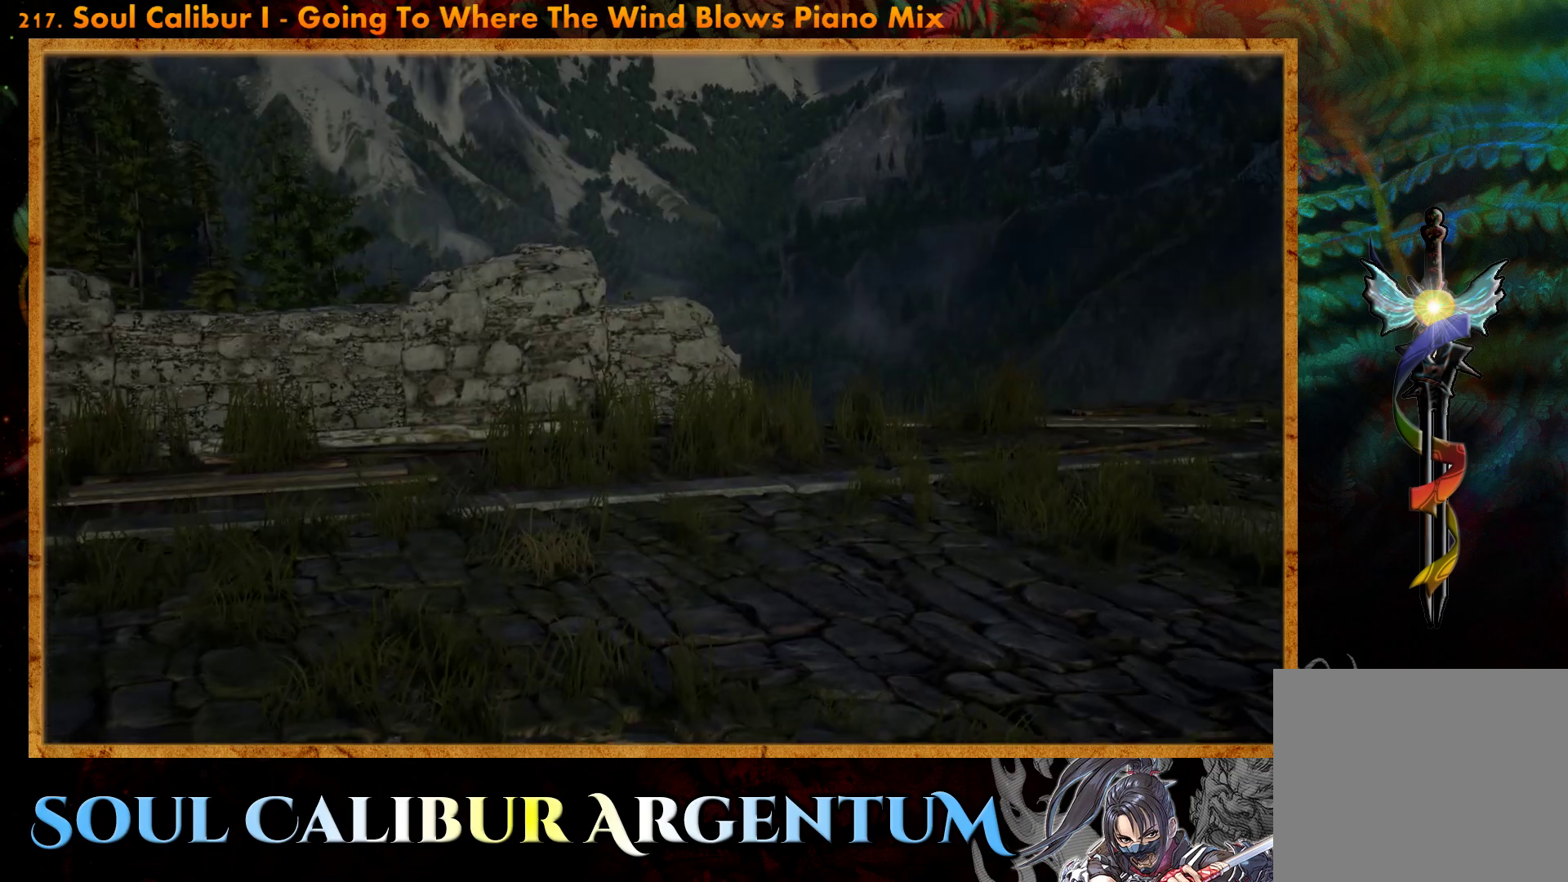
{"buttons": [], "events": [[167, "START", "down"], [450, "START", "up"]]}
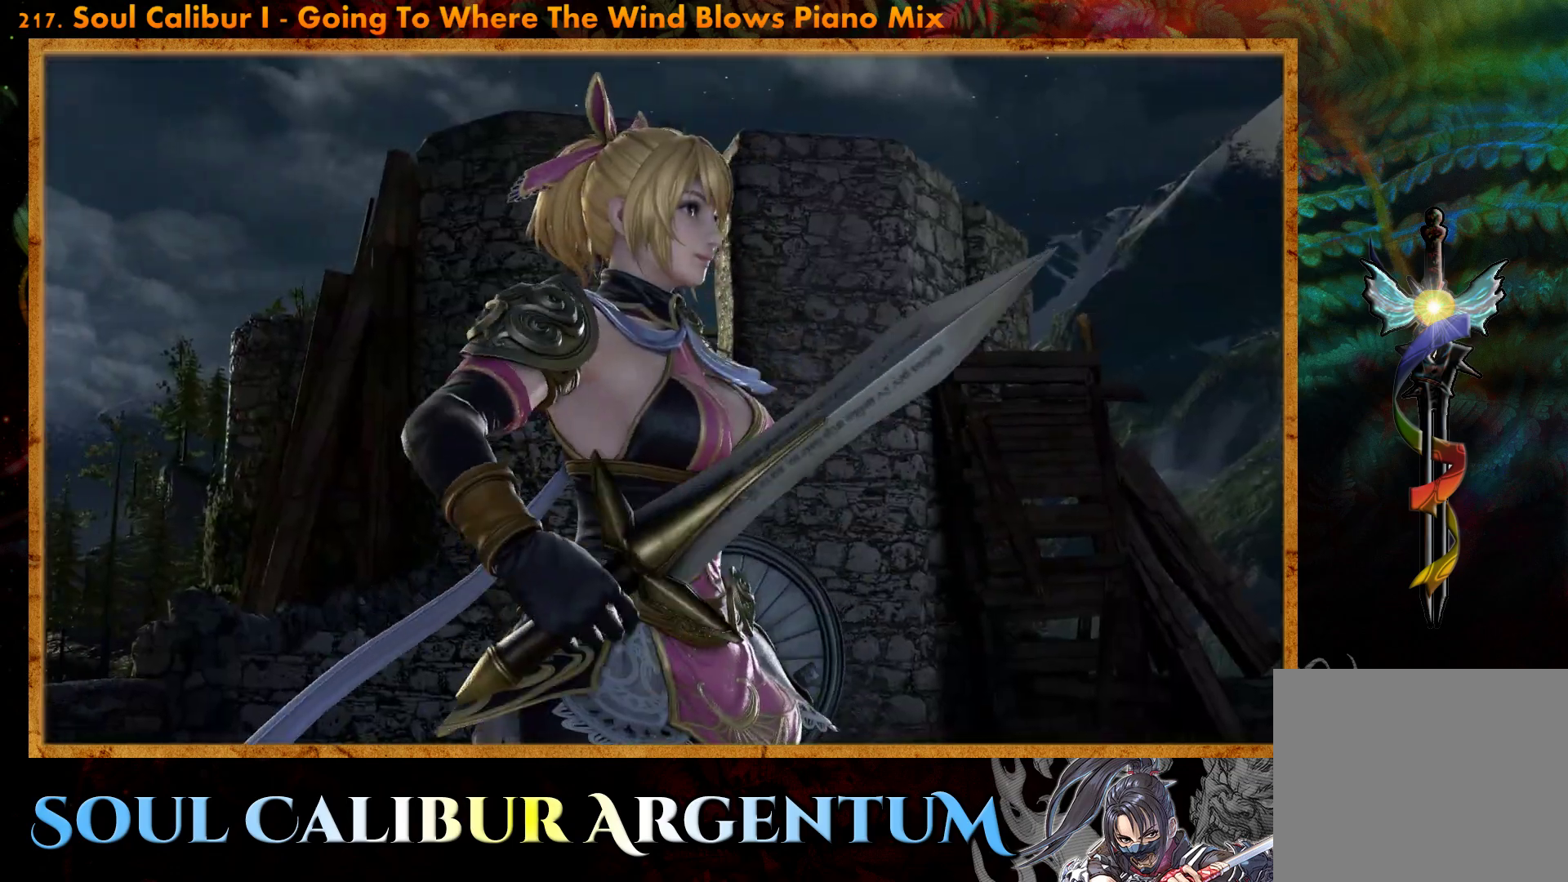
{"buttons": ["START"], "events": [[317, "START", "down"]]}
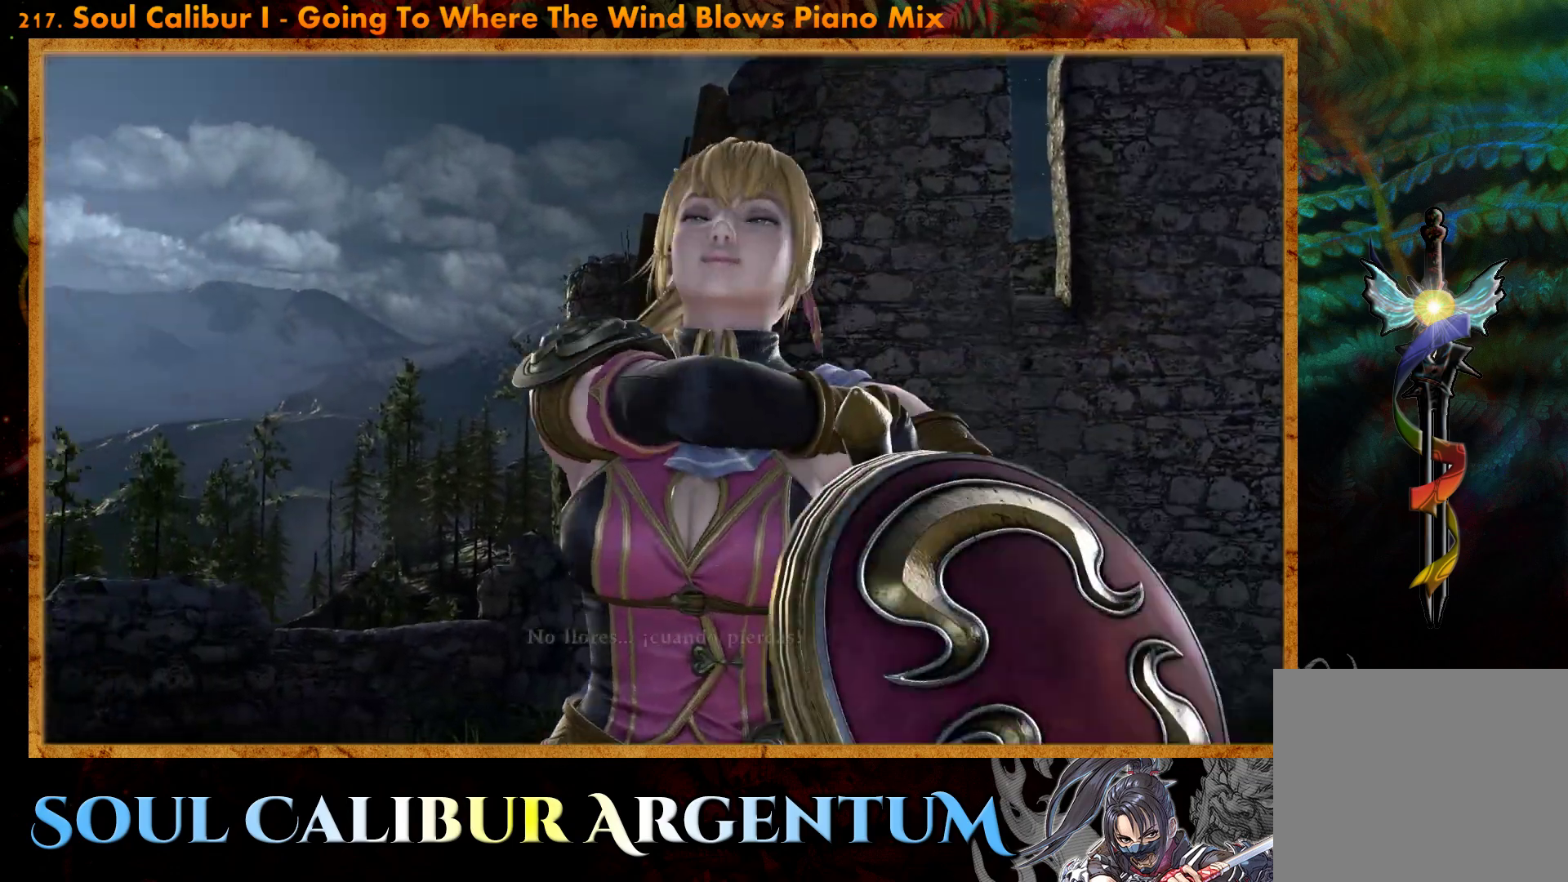
{"buttons": [], "events": [[83, "START", "up"]]}
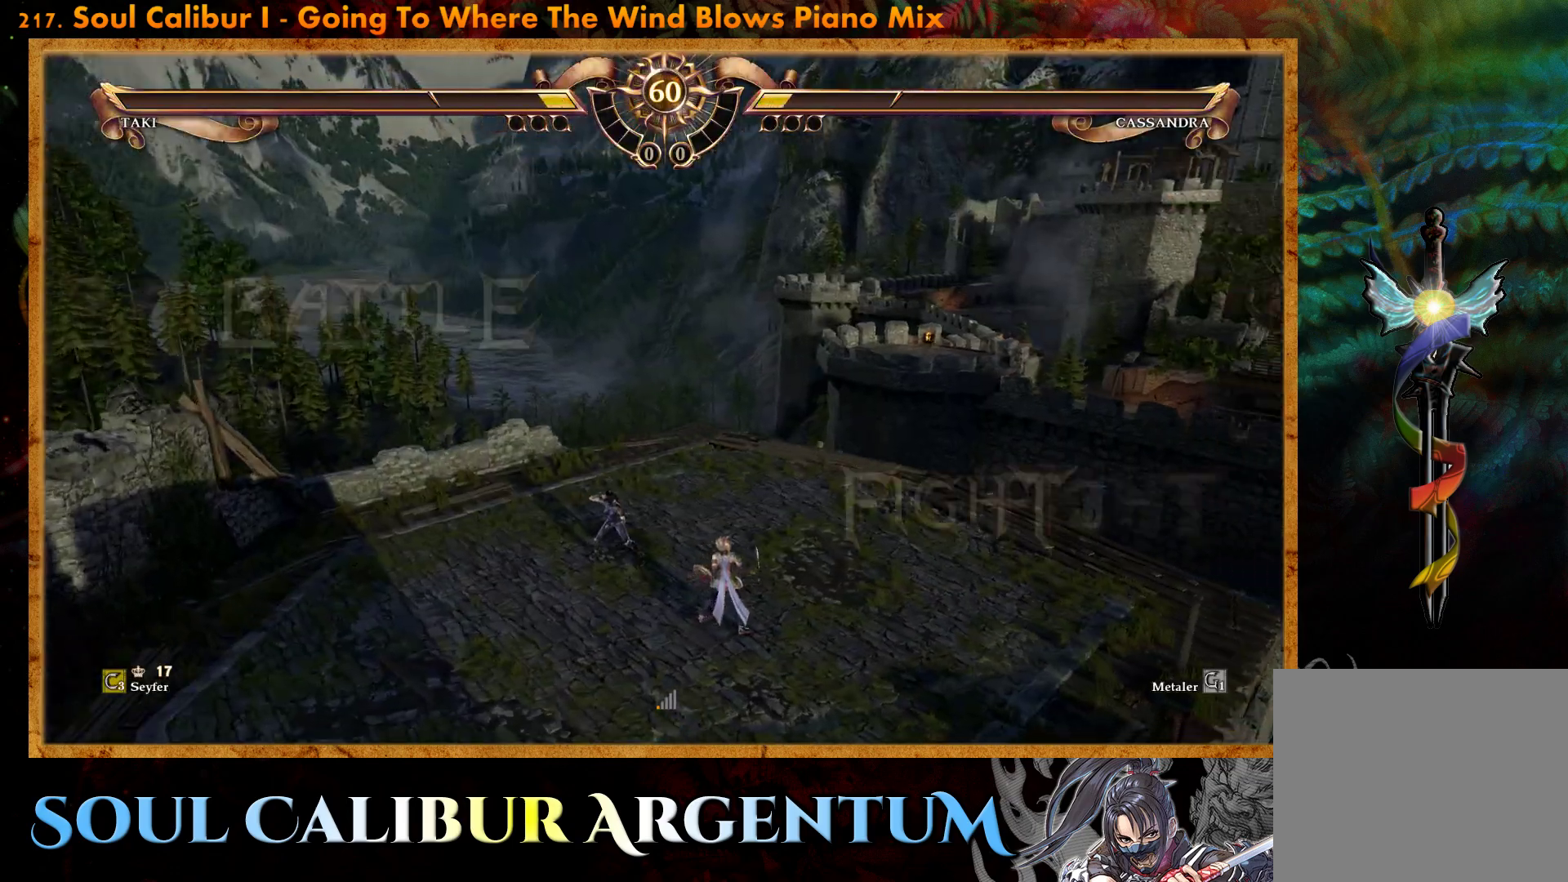
{"buttons": [], "events": [[150, "DPAD_LEFT", "down"], [283, "DPAD_LEFT", "up"]]}
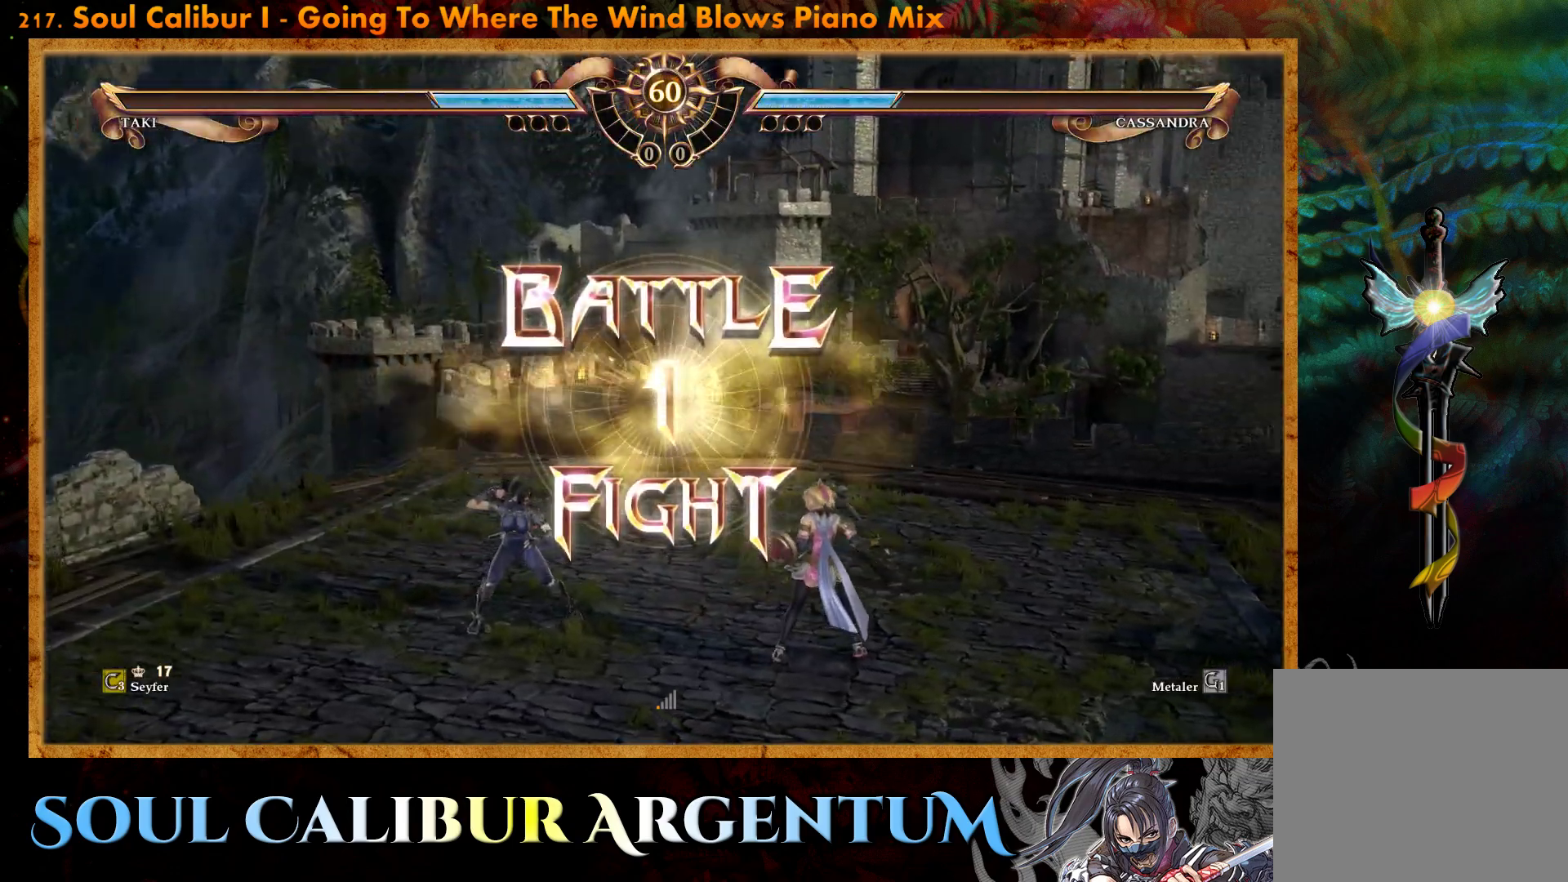
{"buttons": [], "events": [[67, "DPAD_LEFT", "down"], [200, "DPAD_LEFT", "up"]]}
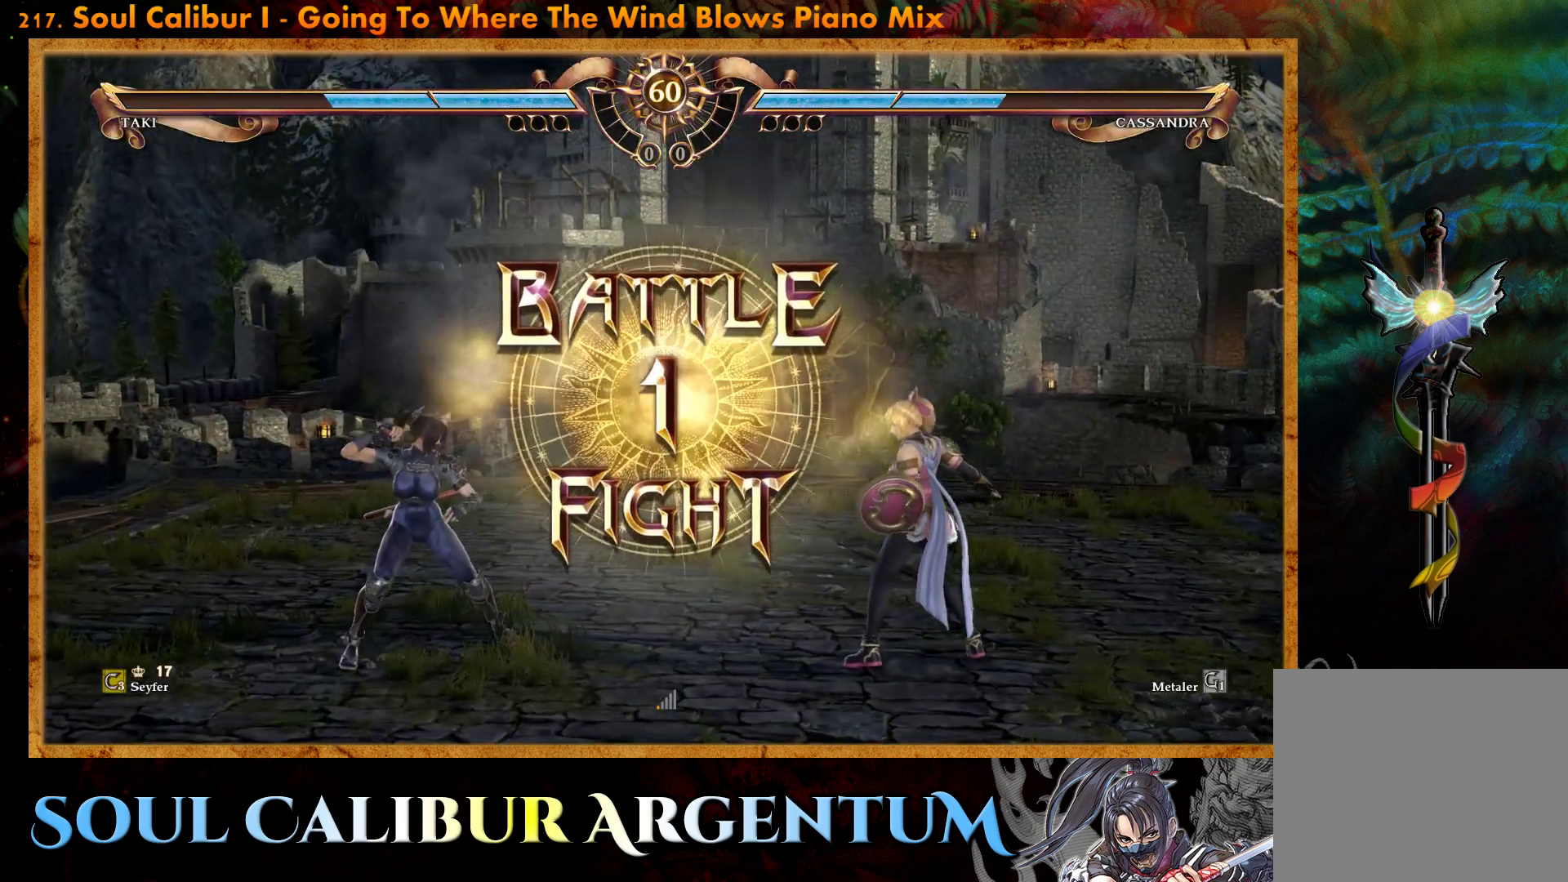
{"buttons": [], "events": [[33, "DPAD_LEFT", "down"], [183, "DPAD_LEFT", "up"], [250, "CROSS", "down"], [433, "CROSS", "up"]]}
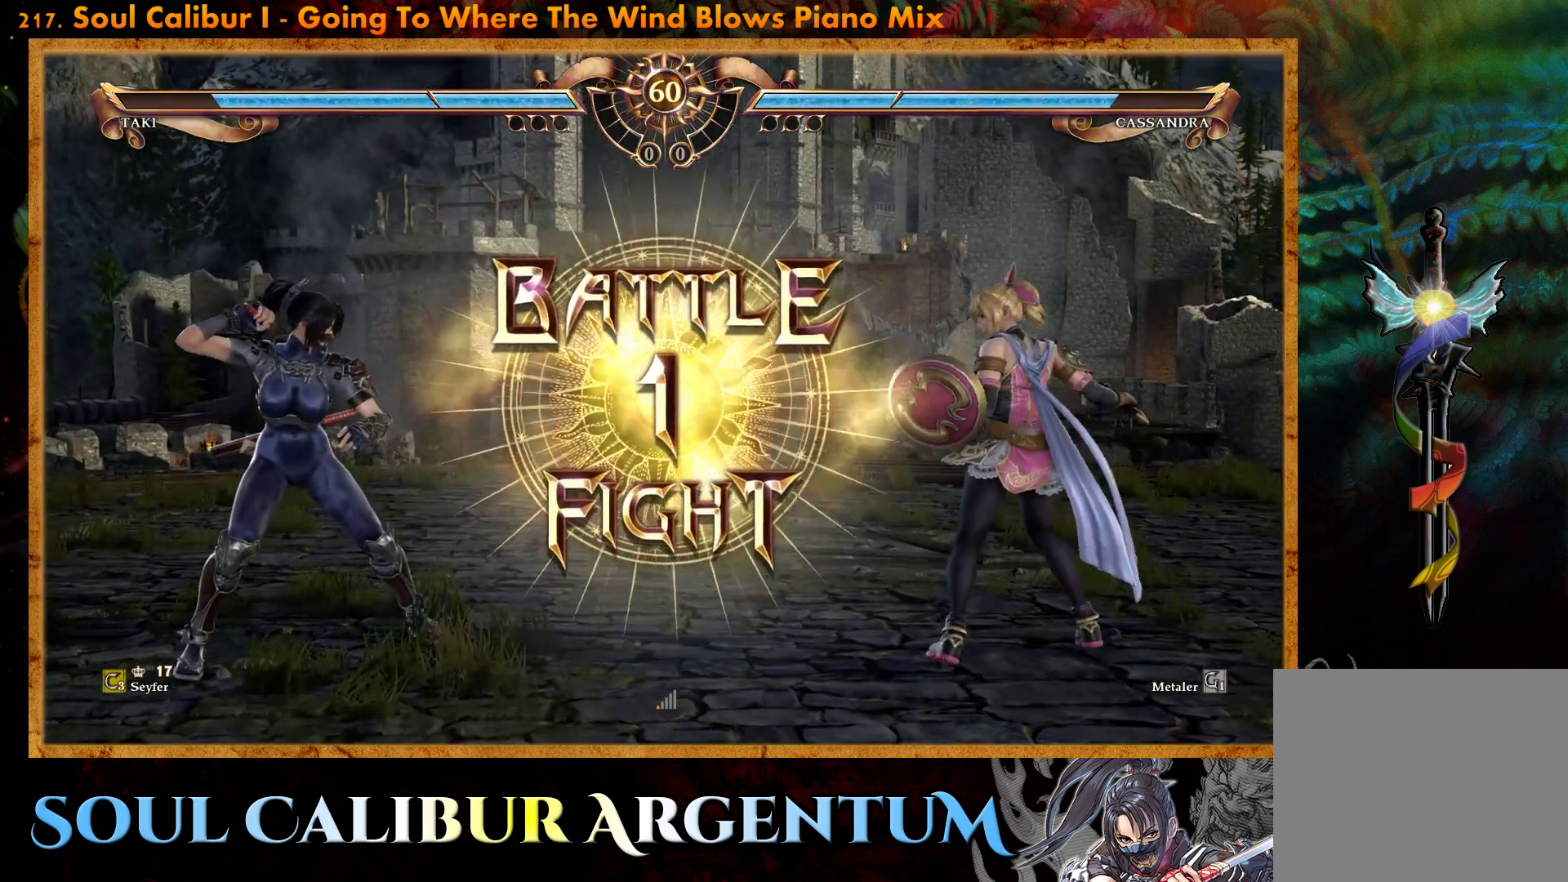
{"buttons": ["DPAD_LEFT"], "events": [[167, "CROSS", "down"], [333, "CROSS", "up"], [483, "DPAD_LEFT", "down"]]}
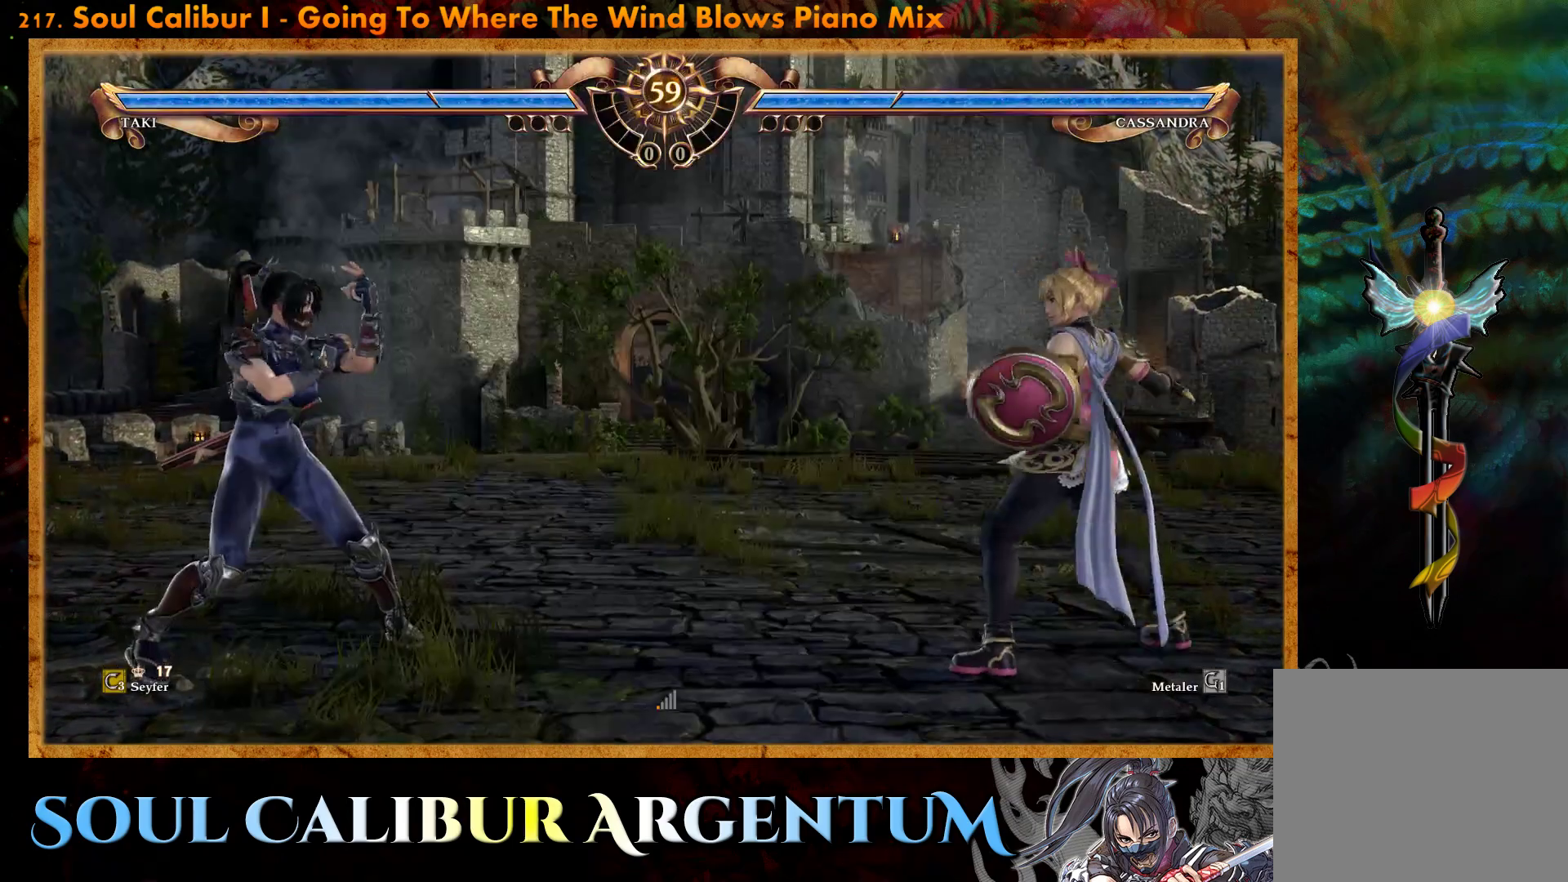
{"buttons": [], "events": [[67, "DPAD_LEFT", "up"], [250, "DPAD_UP", "down"], [300, "DPAD_UP", "up"]]}
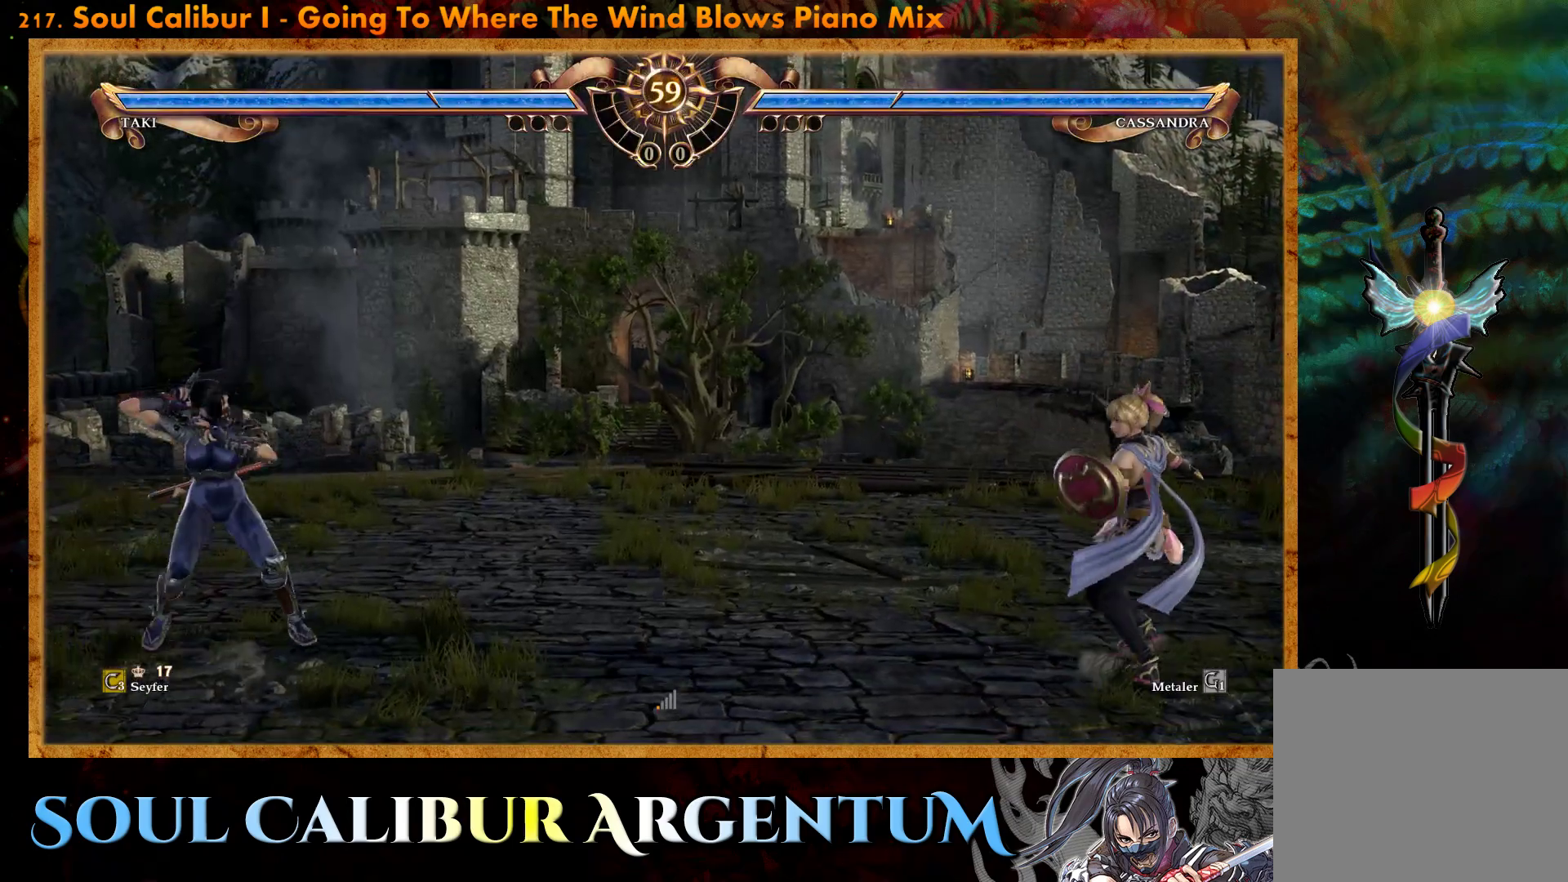
{"buttons": [], "events": [[117, "DPAD_LEFT", "down"], [200, "DPAD_LEFT", "up"], [317, "DPAD_DOWN", "down"], [417, "DPAD_DOWN", "up"]]}
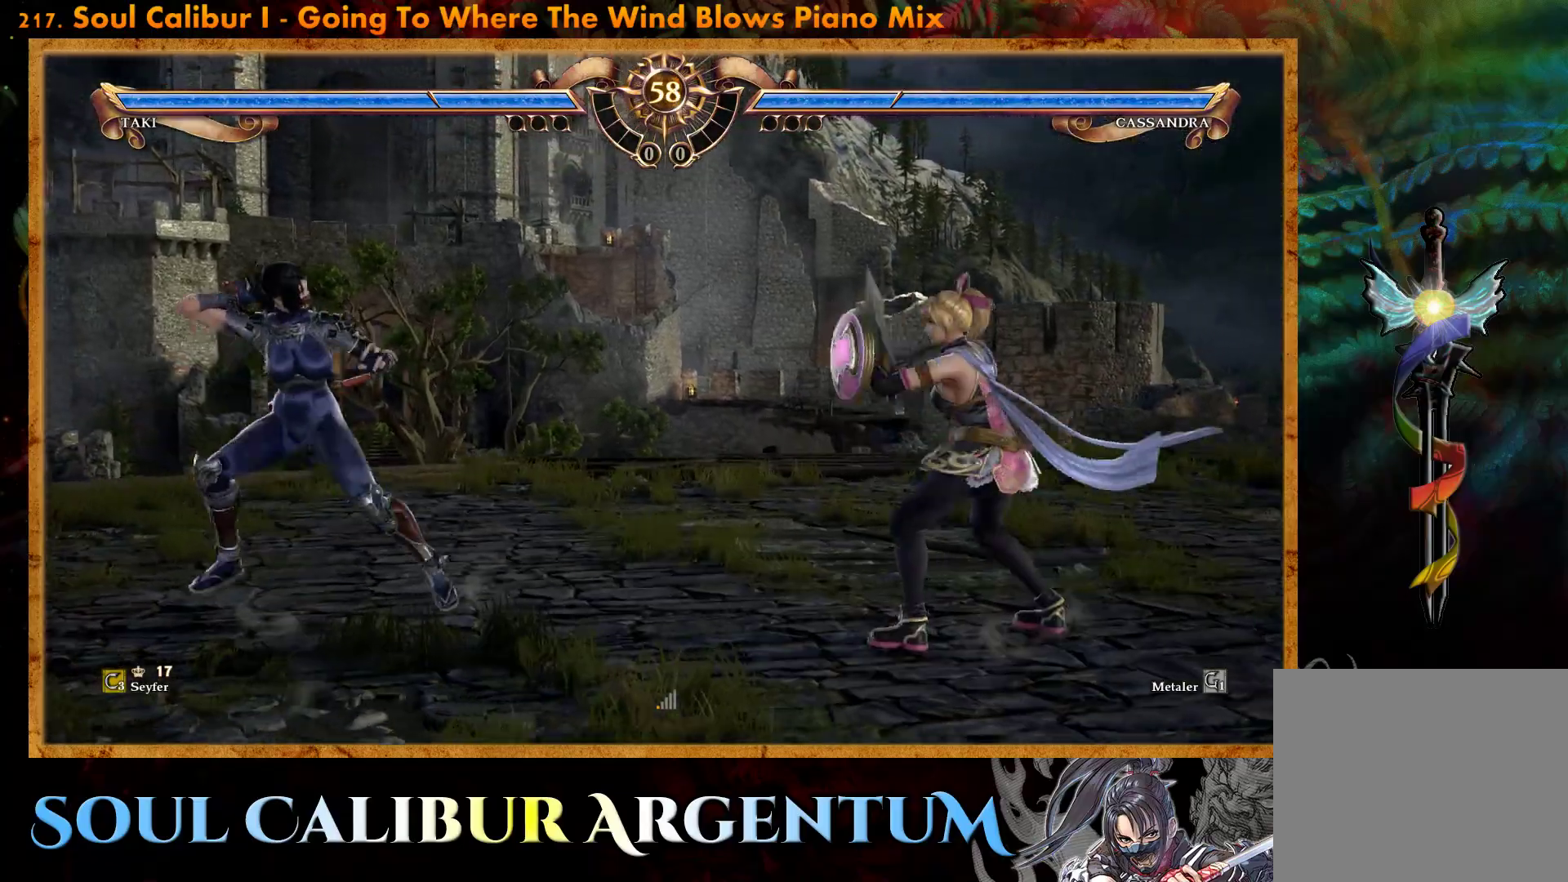
{"buttons": [], "events": [[17, "CROSS", "down"], [350, "CROSS", "up"], [383, "DPAD_UP", "down"], [483, "DPAD_UP", "up"]]}
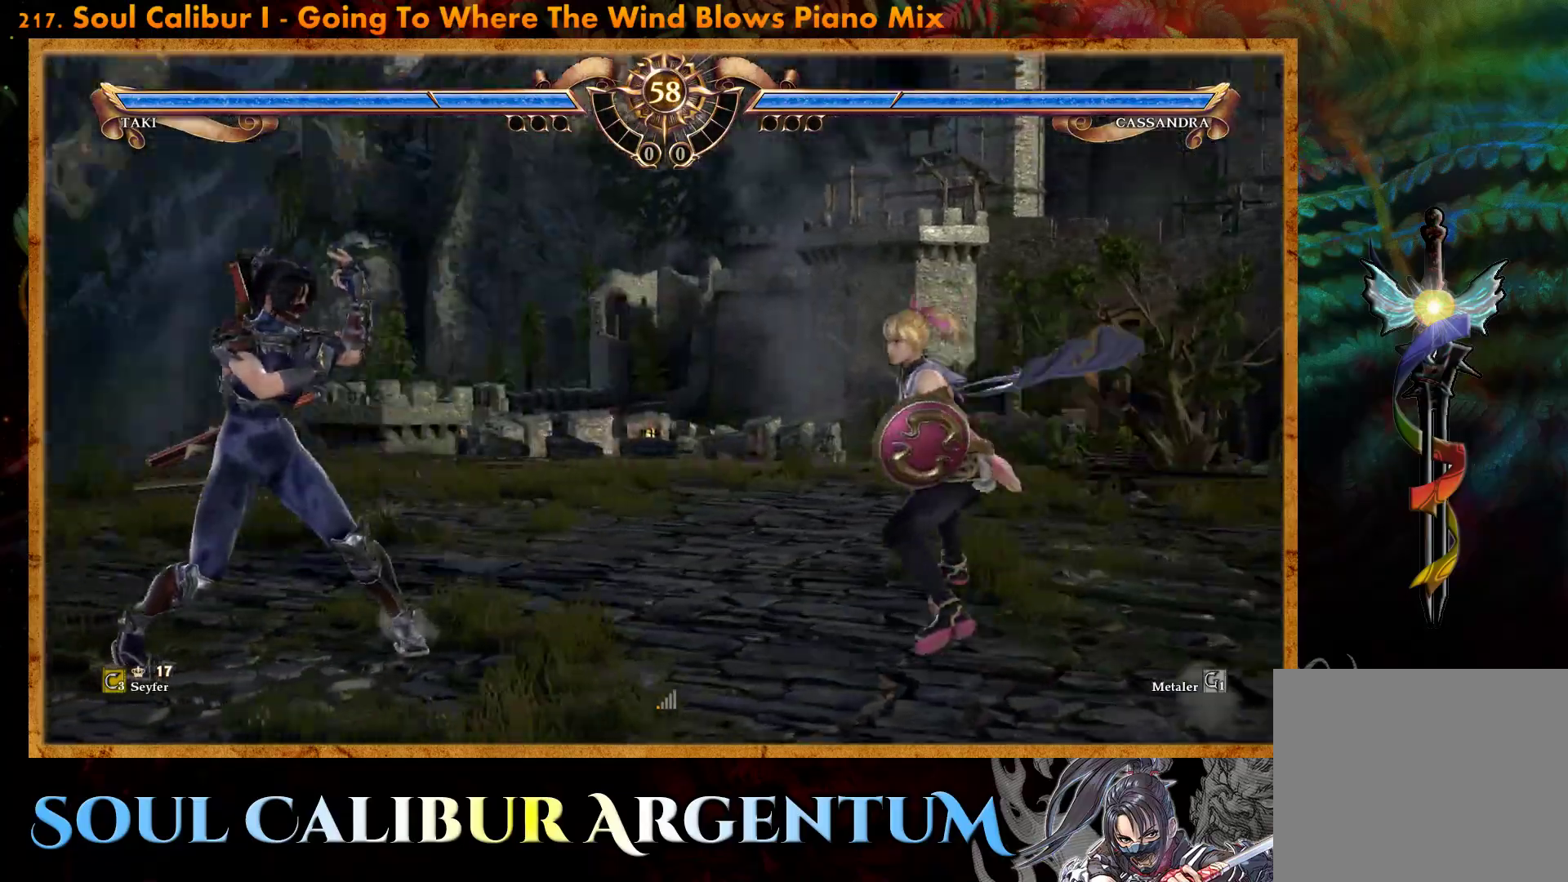
{"buttons": ["TRIANGLE", "DPAD_UP"], "events": [[67, "DPAD_UP", "down"], [350, "TRIANGLE", "down"]]}
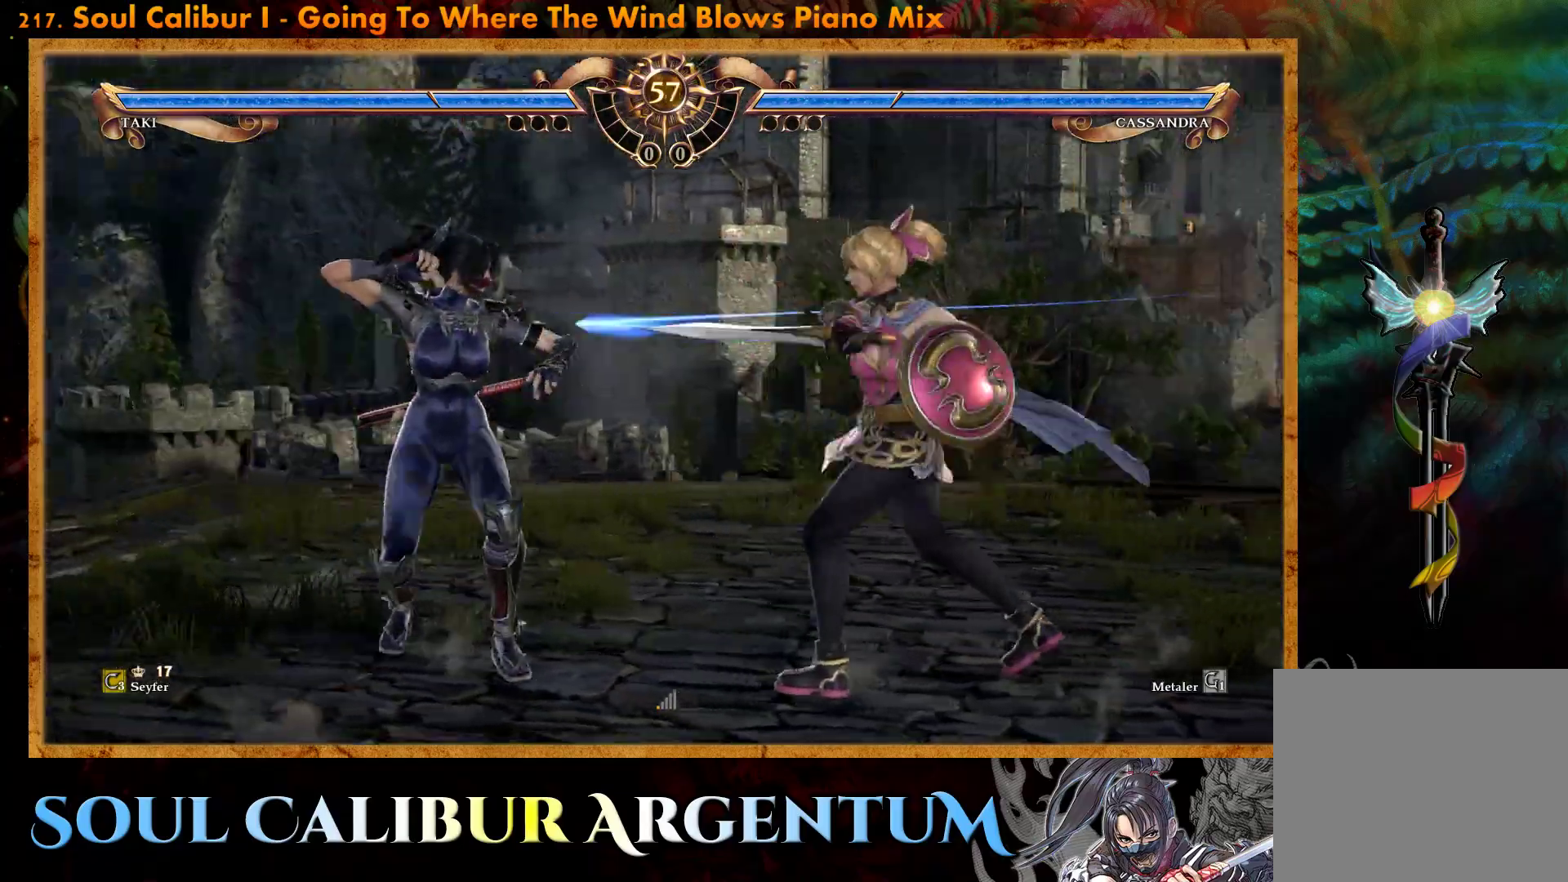
{"buttons": [], "events": [[83, "DPAD_UP", "up"], [83, "TRIANGLE", "up"], [267, "CROSS", "down"], [450, "CROSS", "up"]]}
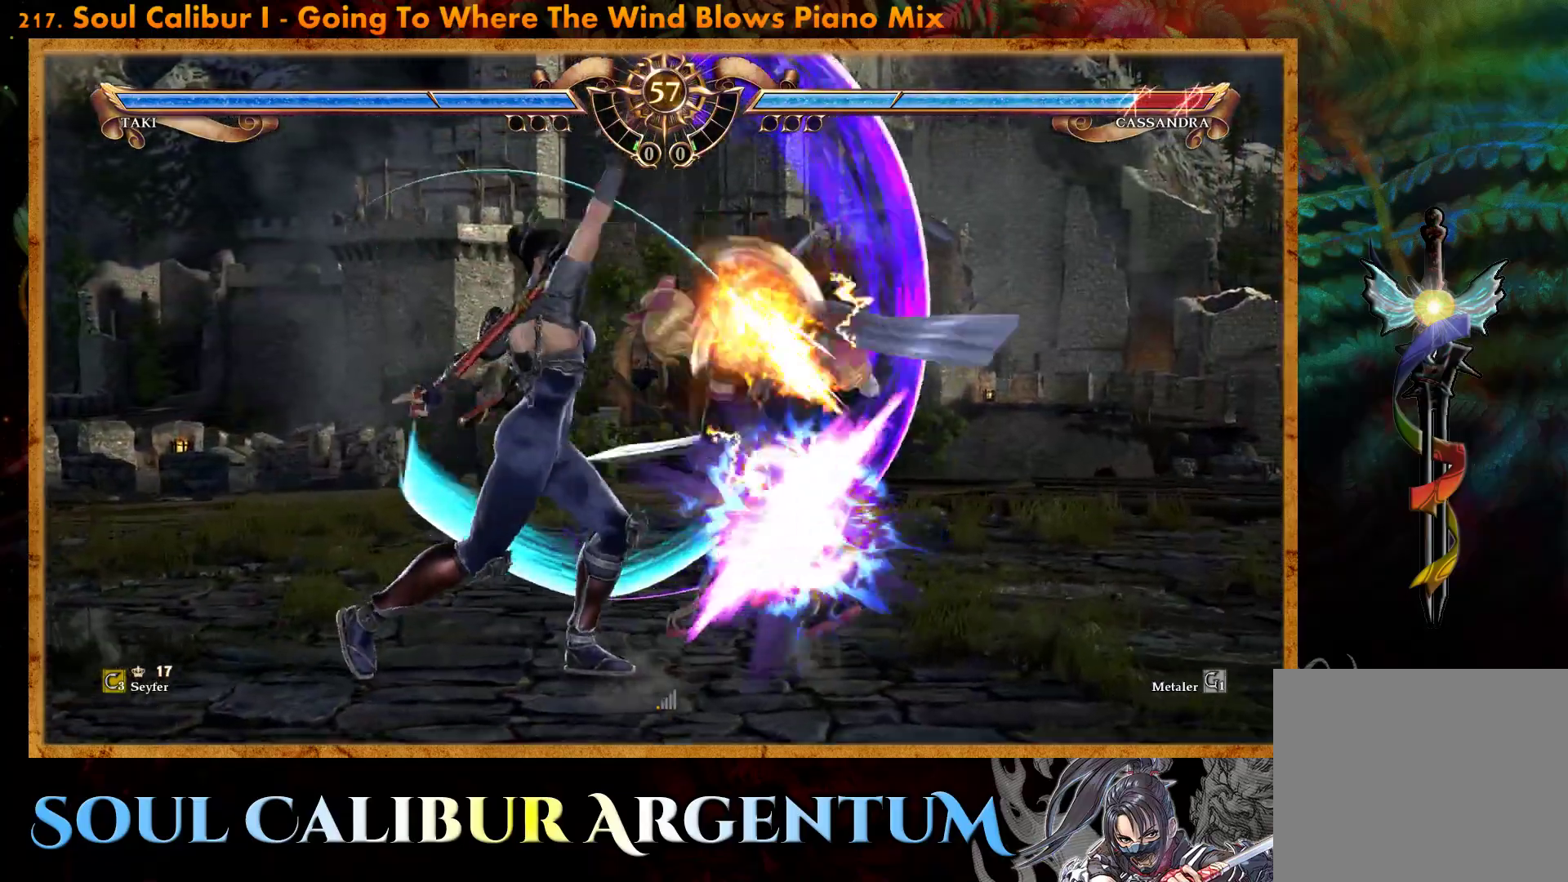
{"buttons": ["SQUARE"], "events": [[317, "SQUARE", "down"], [400, "SQUARE", "up"], [483, "SQUARE", "down"]]}
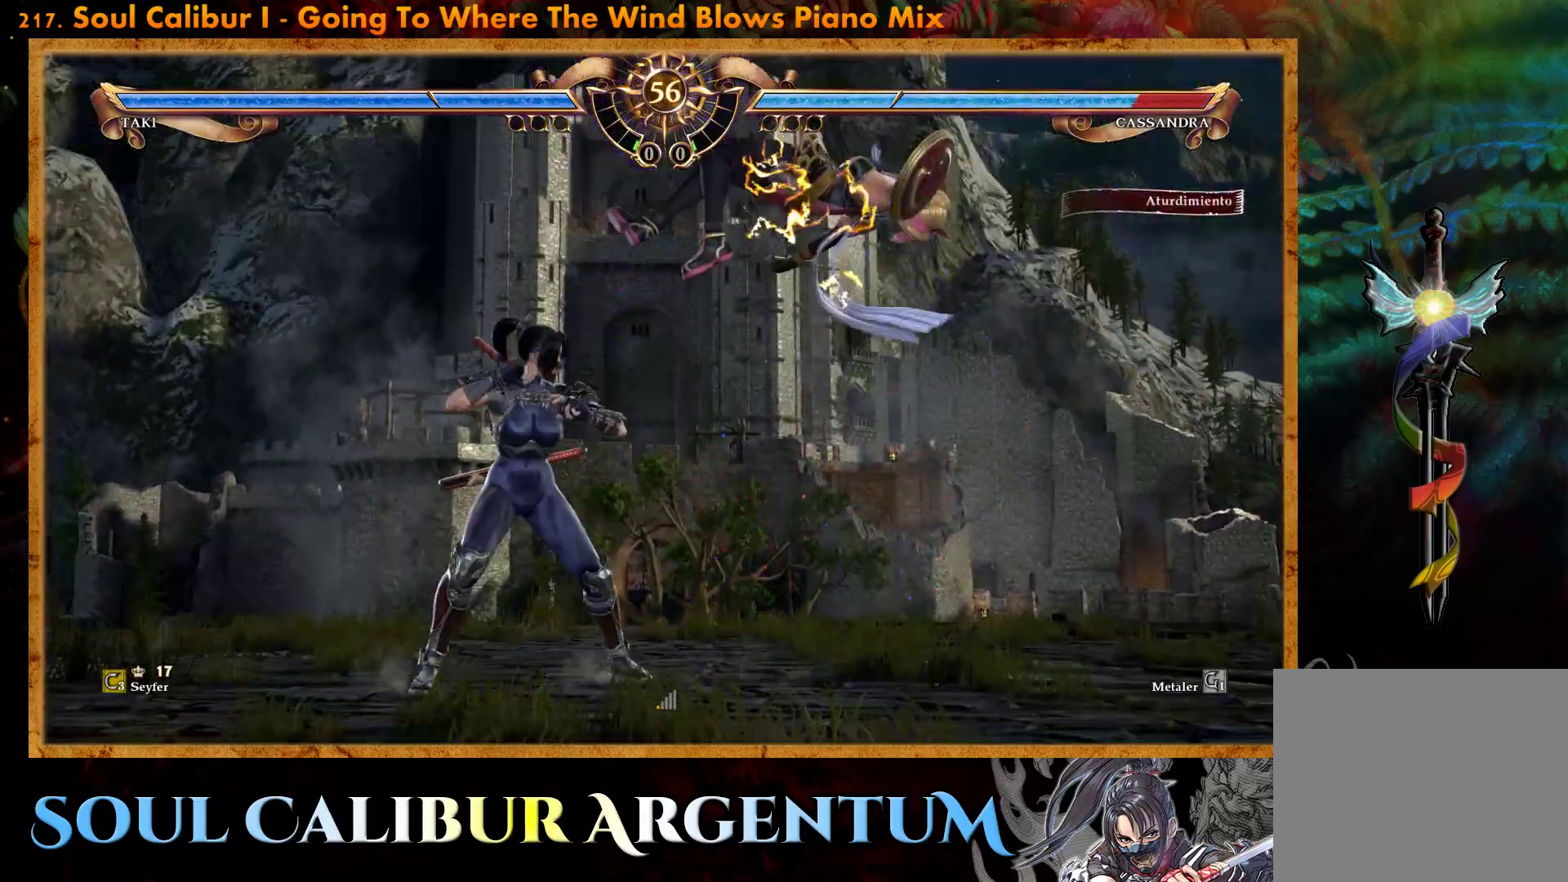
{"buttons": ["SQUARE"], "events": [[50, "SQUARE", "up"], [133, "SQUARE", "down"], [217, "SQUARE", "up"], [300, "SQUARE", "down"], [367, "SQUARE", "up"], [450, "SQUARE", "down"]]}
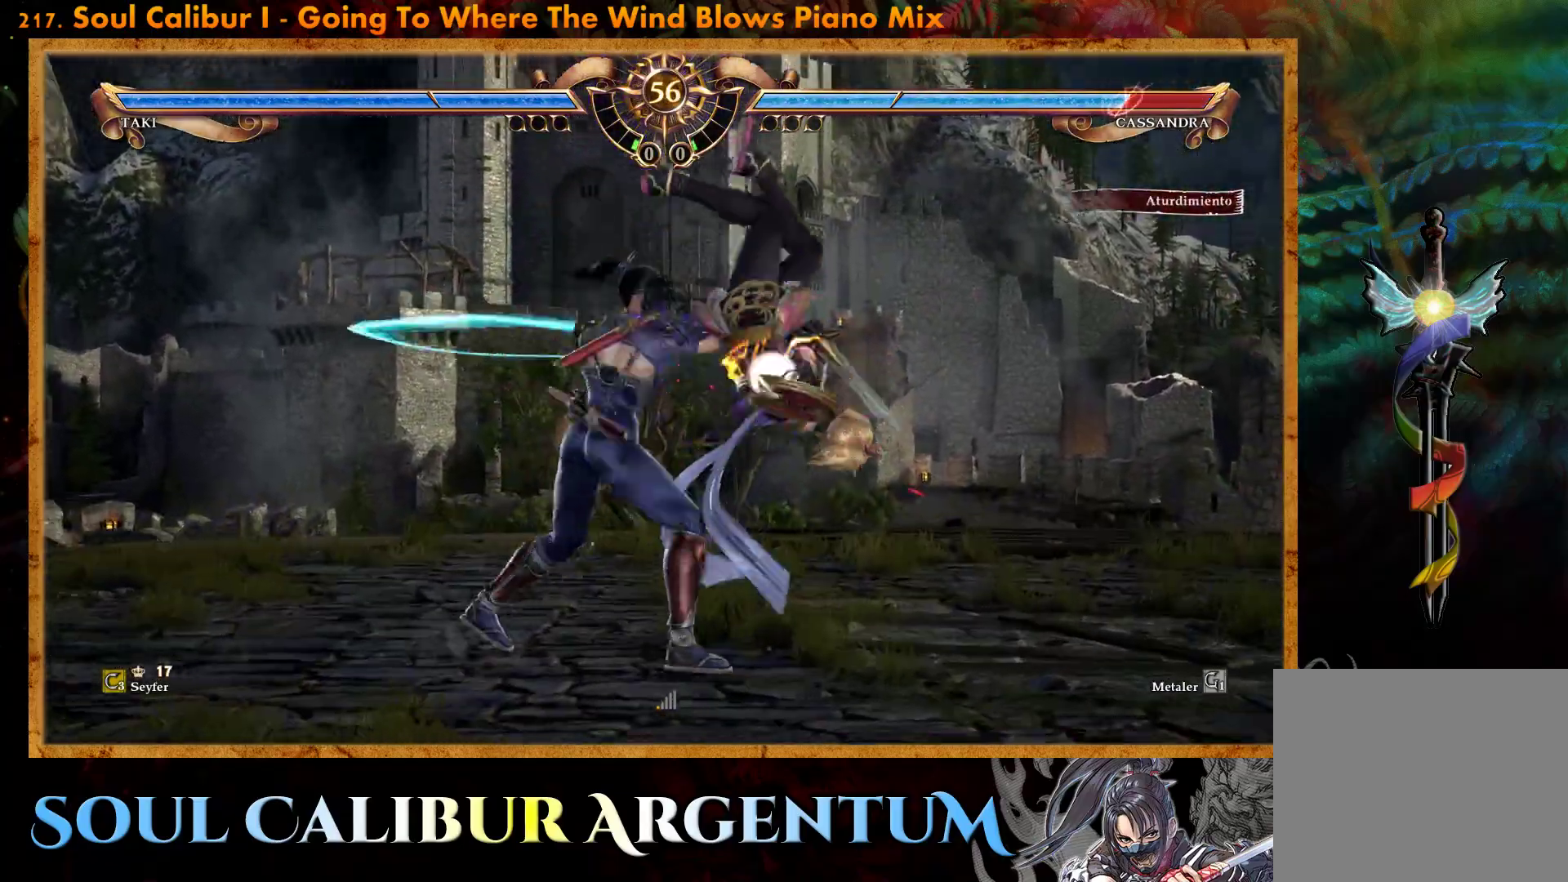
{"buttons": ["SQUARE"], "events": [[50, "SQUARE", "up"], [133, "SQUARE", "down"], [217, "SQUARE", "up"], [300, "SQUARE", "down"], [383, "SQUARE", "up"], [483, "SQUARE", "down"]]}
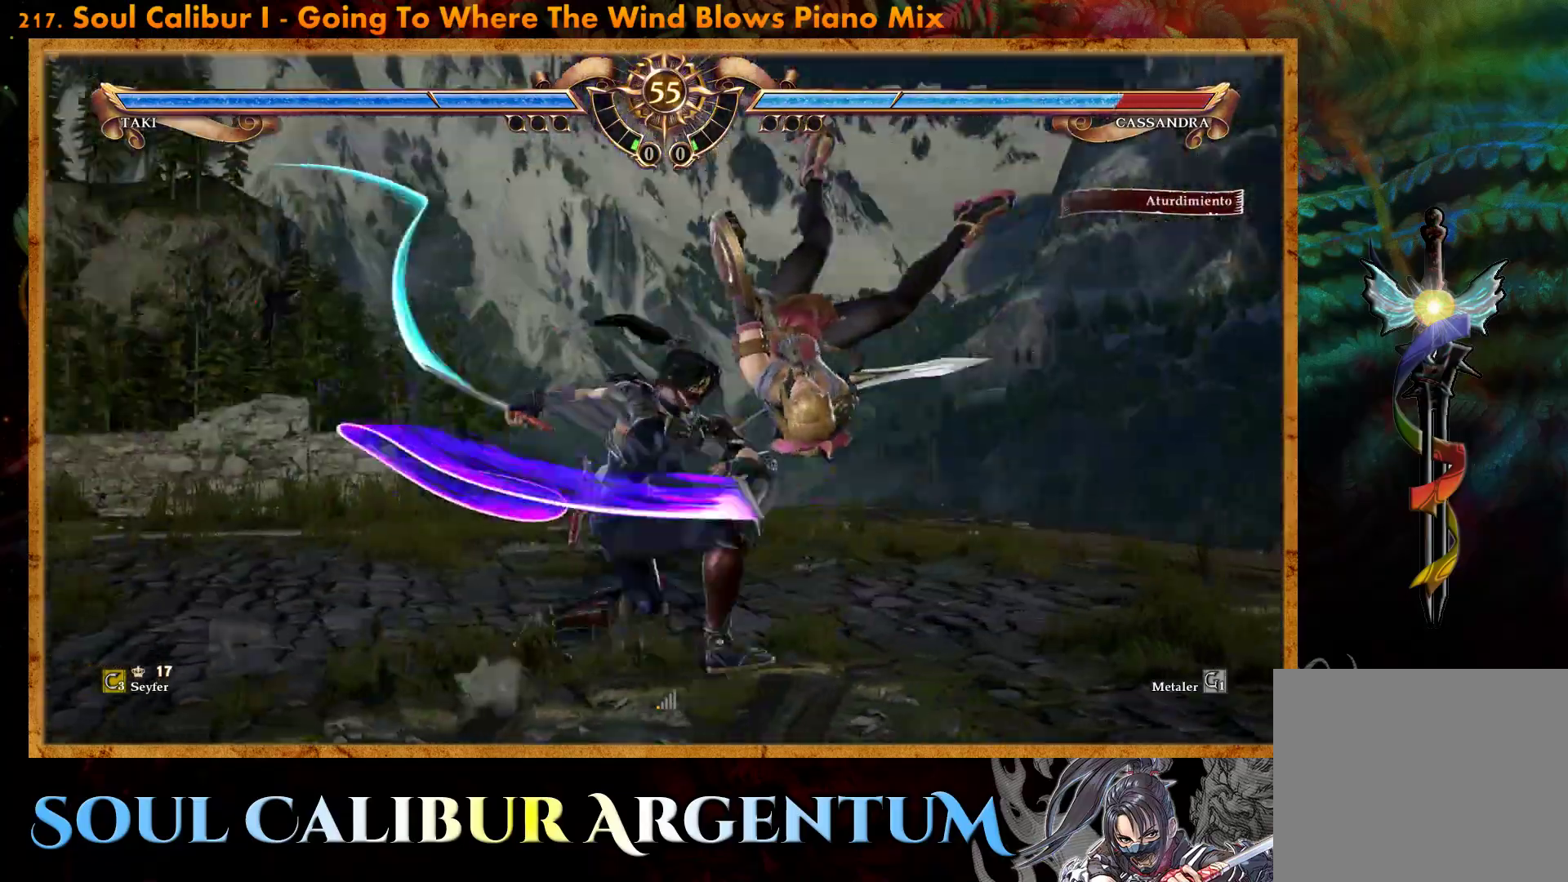
{"buttons": ["TRIANGLE", "DPAD_DOWN"], "events": [[217, "SQUARE", "up"], [417, "DPAD_DOWN", "down"], [500, "TRIANGLE", "down"]]}
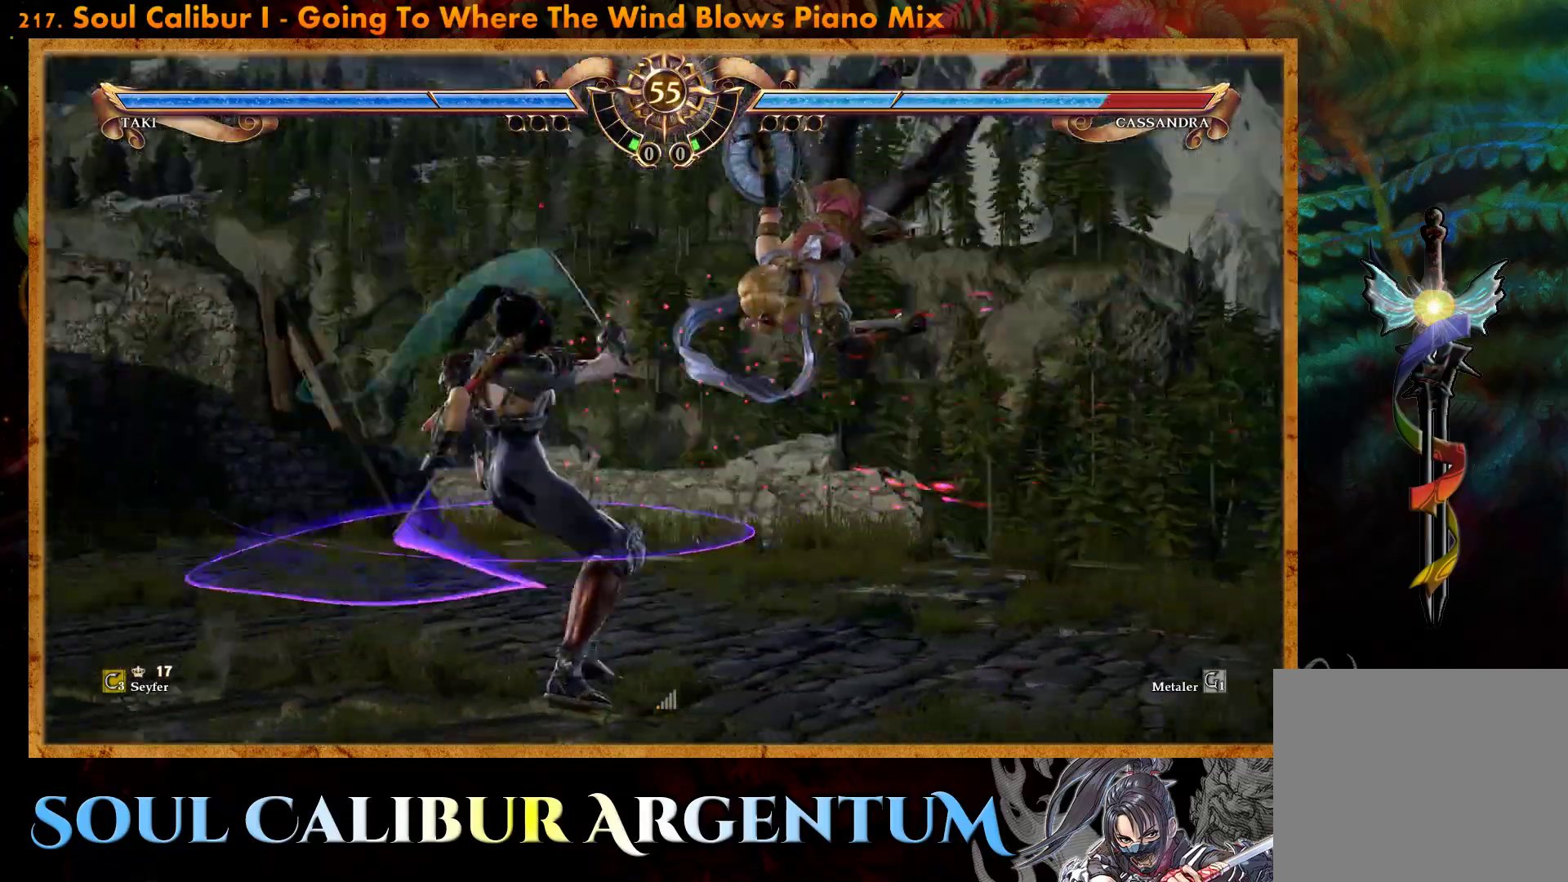
{"buttons": ["DPAD_DOWN", "DPAD_LEFT"], "events": [[467, "TRIANGLE", "up"], [500, "DPAD_LEFT", "down"]]}
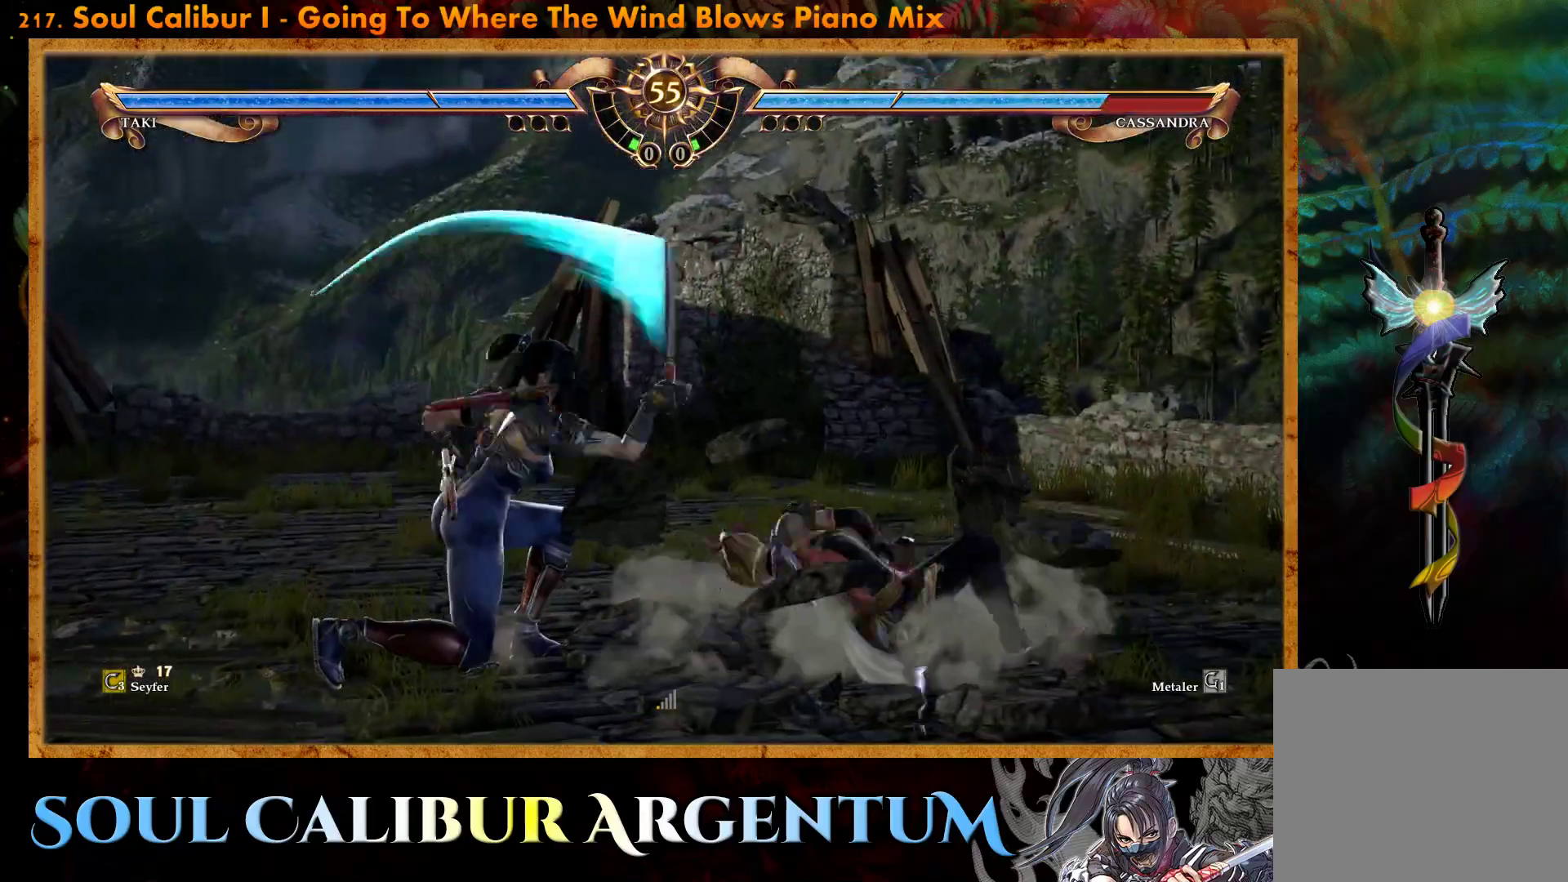
{"buttons": [], "events": [[33, "DPAD_DOWN", "up"], [100, "SQUARE", "down"], [233, "SQUARE", "up"], [383, "DPAD_LEFT", "up"]]}
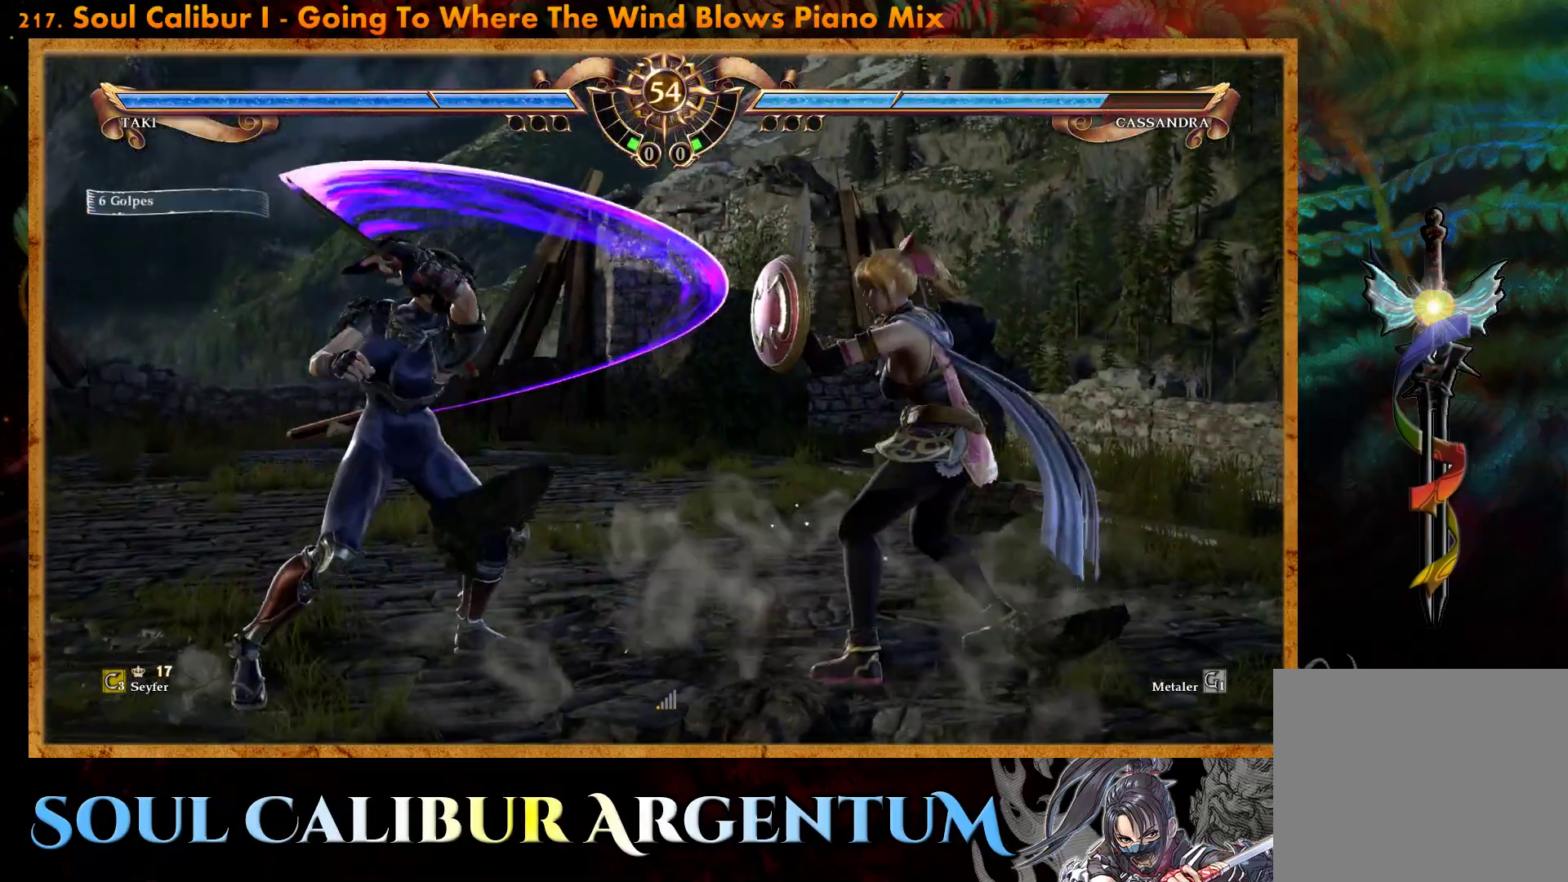
{"buttons": ["TRIANGLE"], "events": [[50, "DPAD_UP", "down"], [183, "DPAD_UP", "up"], [417, "TRIANGLE", "down"]]}
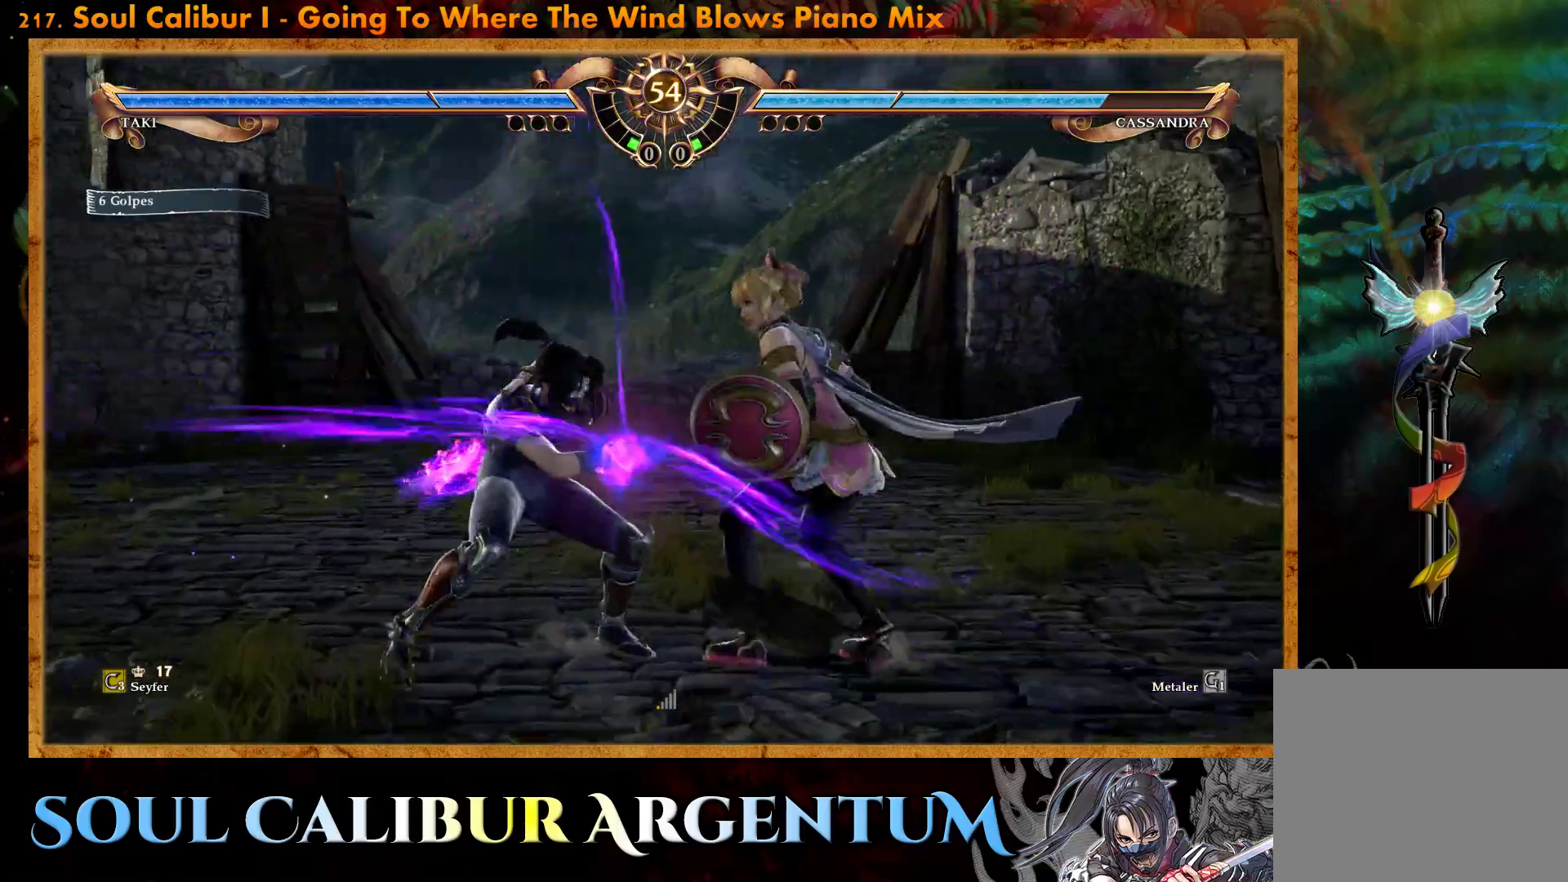
{"buttons": ["R2"], "events": [[17, "CROSS", "down"], [33, "TRIANGLE", "up"], [133, "CROSS", "up"], [500, "R2", "down"]]}
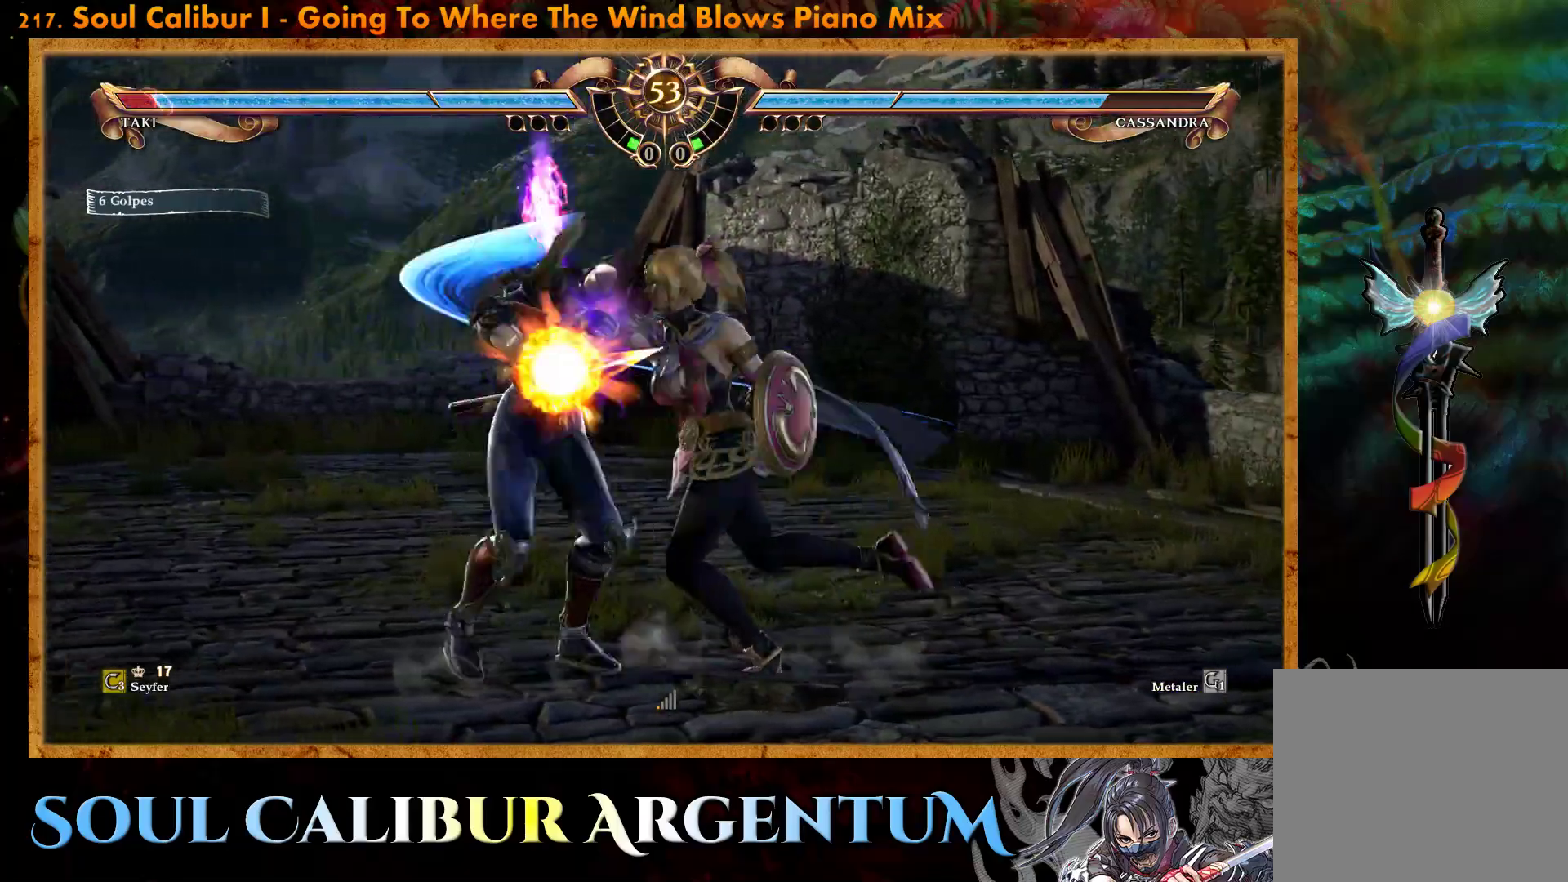
{"buttons": ["CROSS"], "events": [[133, "R2", "up"], [383, "CROSS", "down"]]}
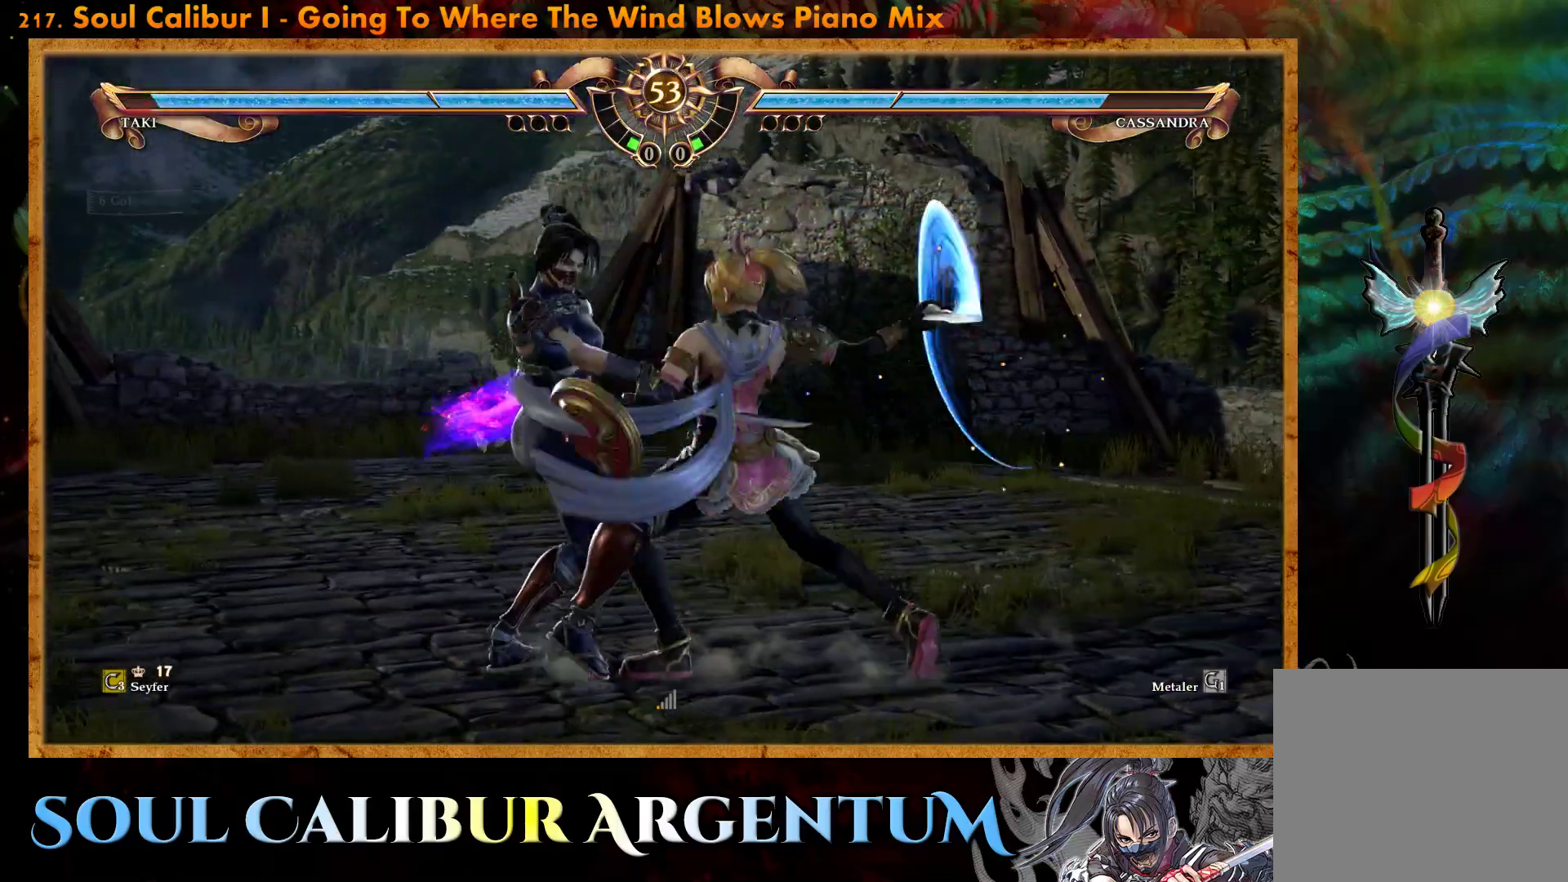
{"buttons": ["SQUARE"], "events": [[367, "CROSS", "up"], [483, "SQUARE", "down"]]}
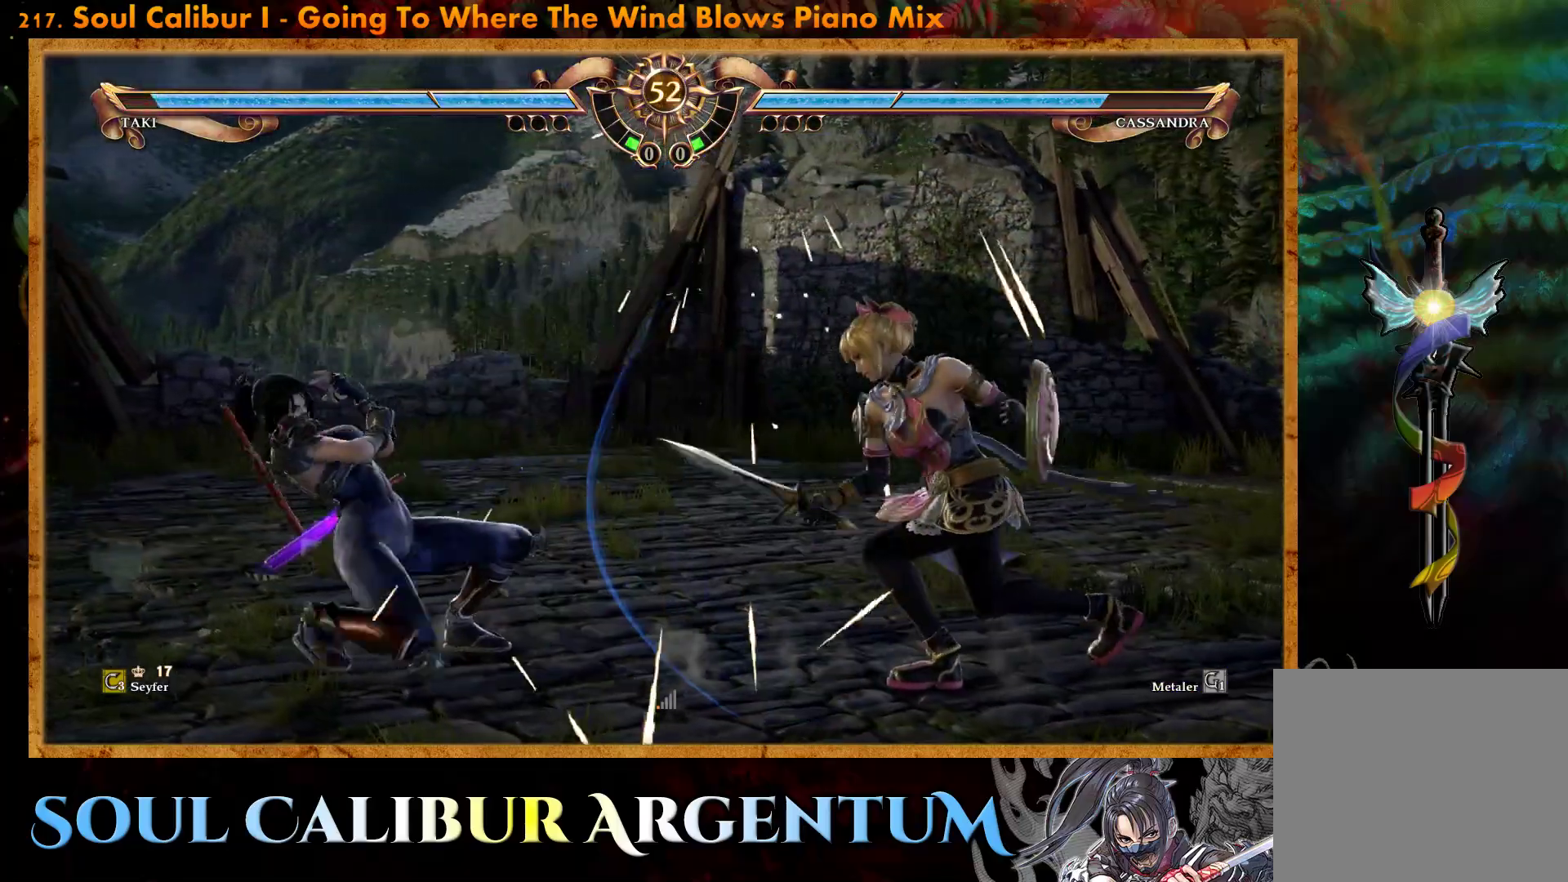
{"buttons": ["SQUARE"], "events": [[83, "SQUARE", "up"], [133, "SQUARE", "down"], [233, "SQUARE", "up"], [317, "SQUARE", "down"], [400, "SQUARE", "up"], [467, "SQUARE", "down"]]}
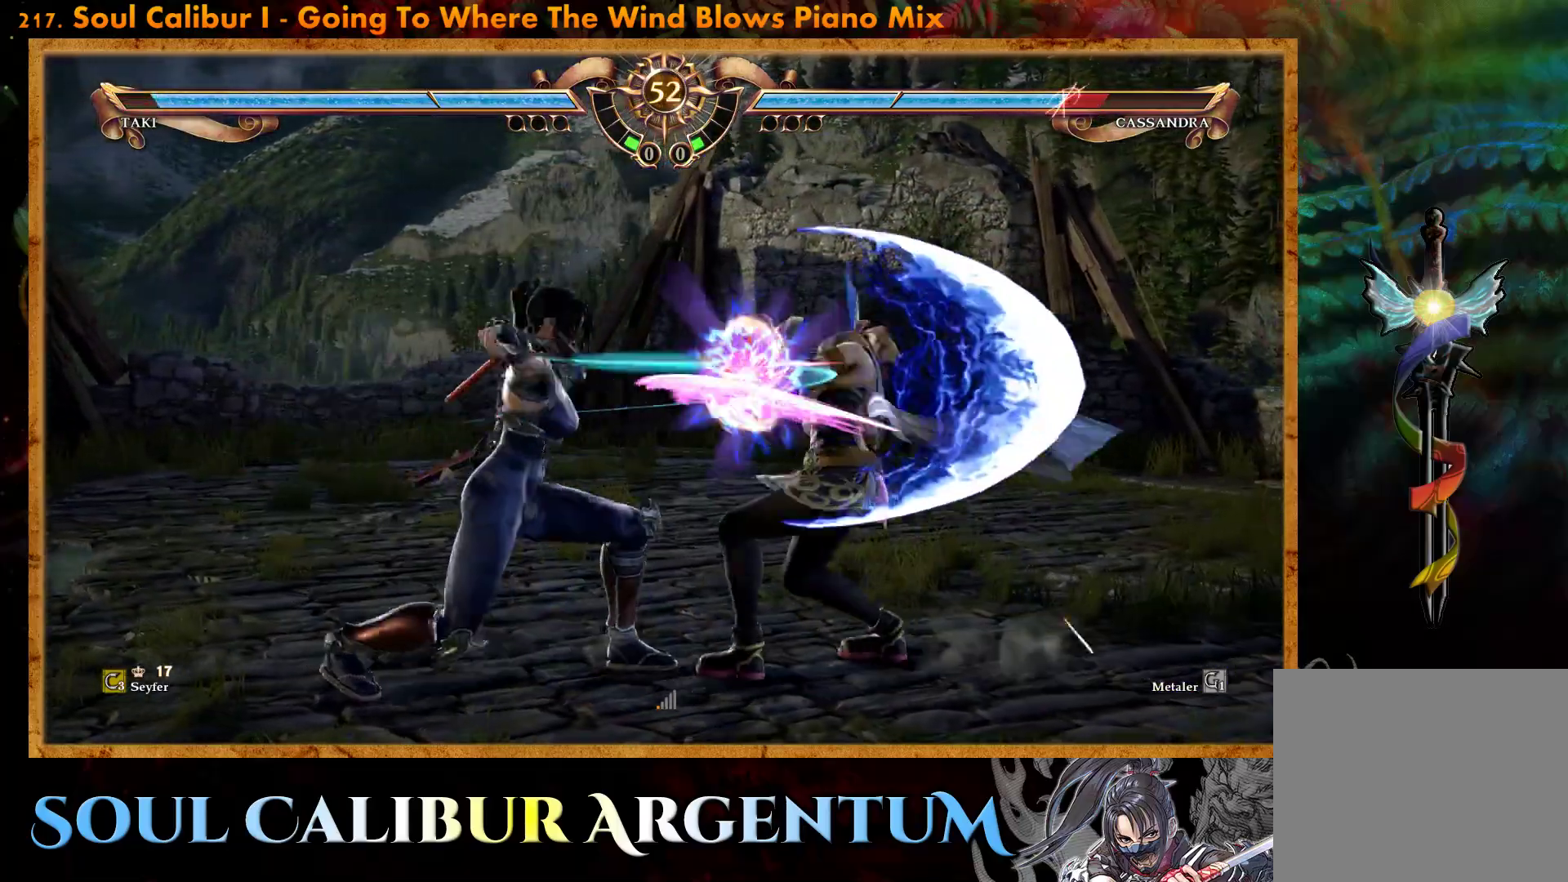
{"buttons": ["CROSS"], "events": [[50, "SQUARE", "up"], [133, "SQUARE", "down"], [233, "SQUARE", "up"], [450, "CROSS", "down"]]}
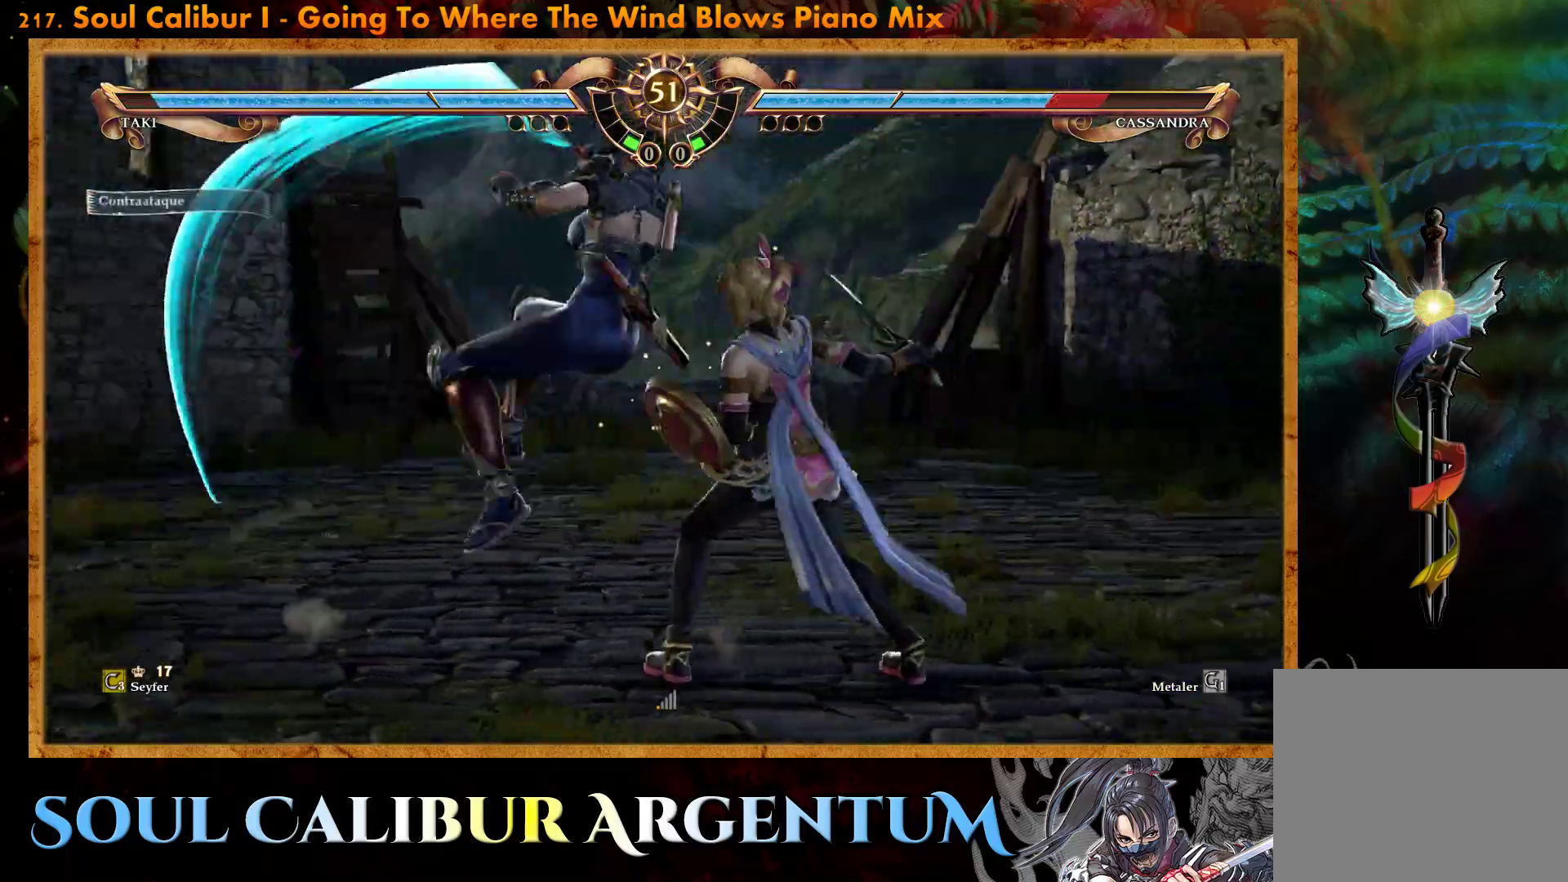
{"buttons": ["TRIANGLE", "DPAD_DOWN", "DPAD_RIGHT"], "events": [[133, "CROSS", "up"], [300, "DPAD_RIGHT", "down"], [317, "DPAD_DOWN", "down"], [333, "TRIANGLE", "down"], [433, "TRIANGLE", "up"], [500, "TRIANGLE", "down"]]}
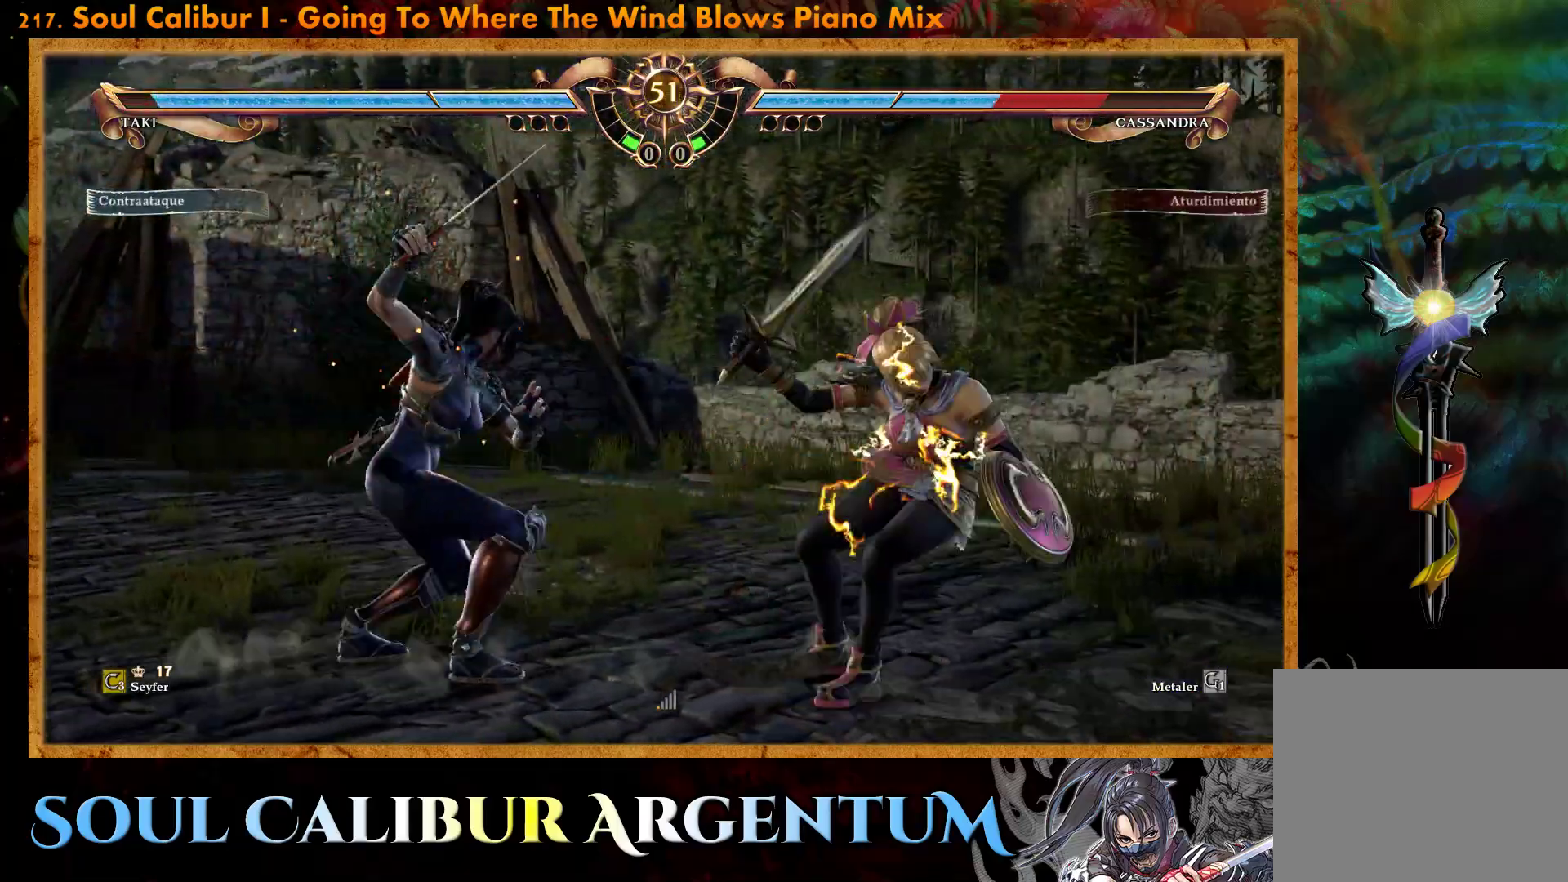
{"buttons": ["R2"], "events": [[117, "TRIANGLE", "up"], [183, "TRIANGLE", "down"], [267, "DPAD_DOWN", "up"], [300, "DPAD_RIGHT", "up"], [350, "TRIANGLE", "up"], [417, "R2", "down"]]}
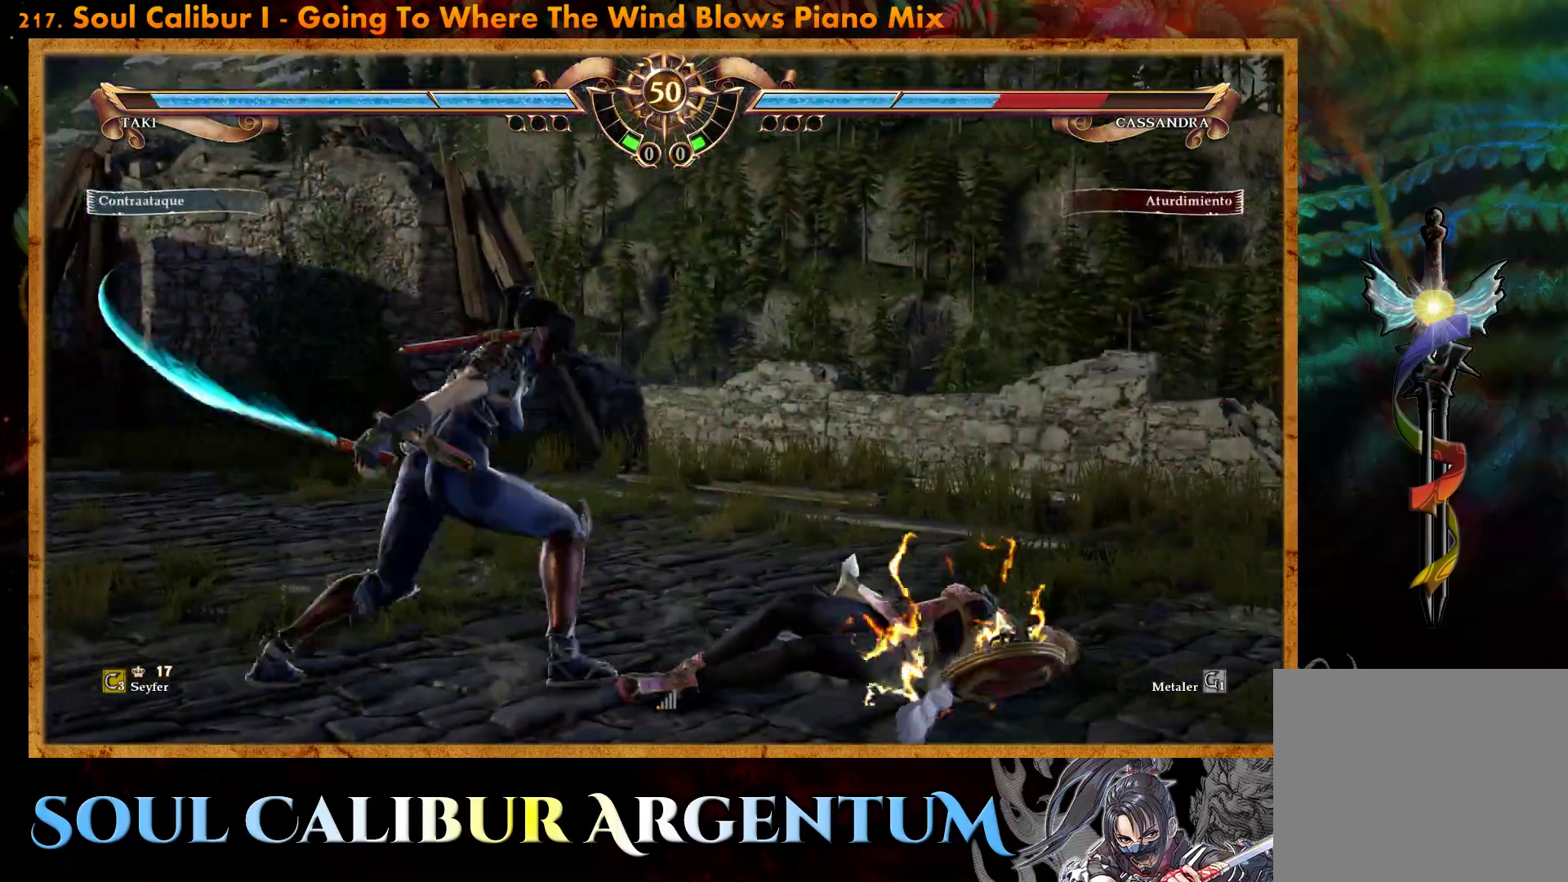
{"buttons": ["DPAD_LEFT"], "events": [[67, "R2", "up"], [133, "CIRCLE", "down"], [183, "CIRCLE", "up"], [183, "DPAD_LEFT", "down"], [267, "CIRCLE", "down"], [350, "CIRCLE", "up"], [417, "CIRCLE", "down"], [500, "CIRCLE", "up"]]}
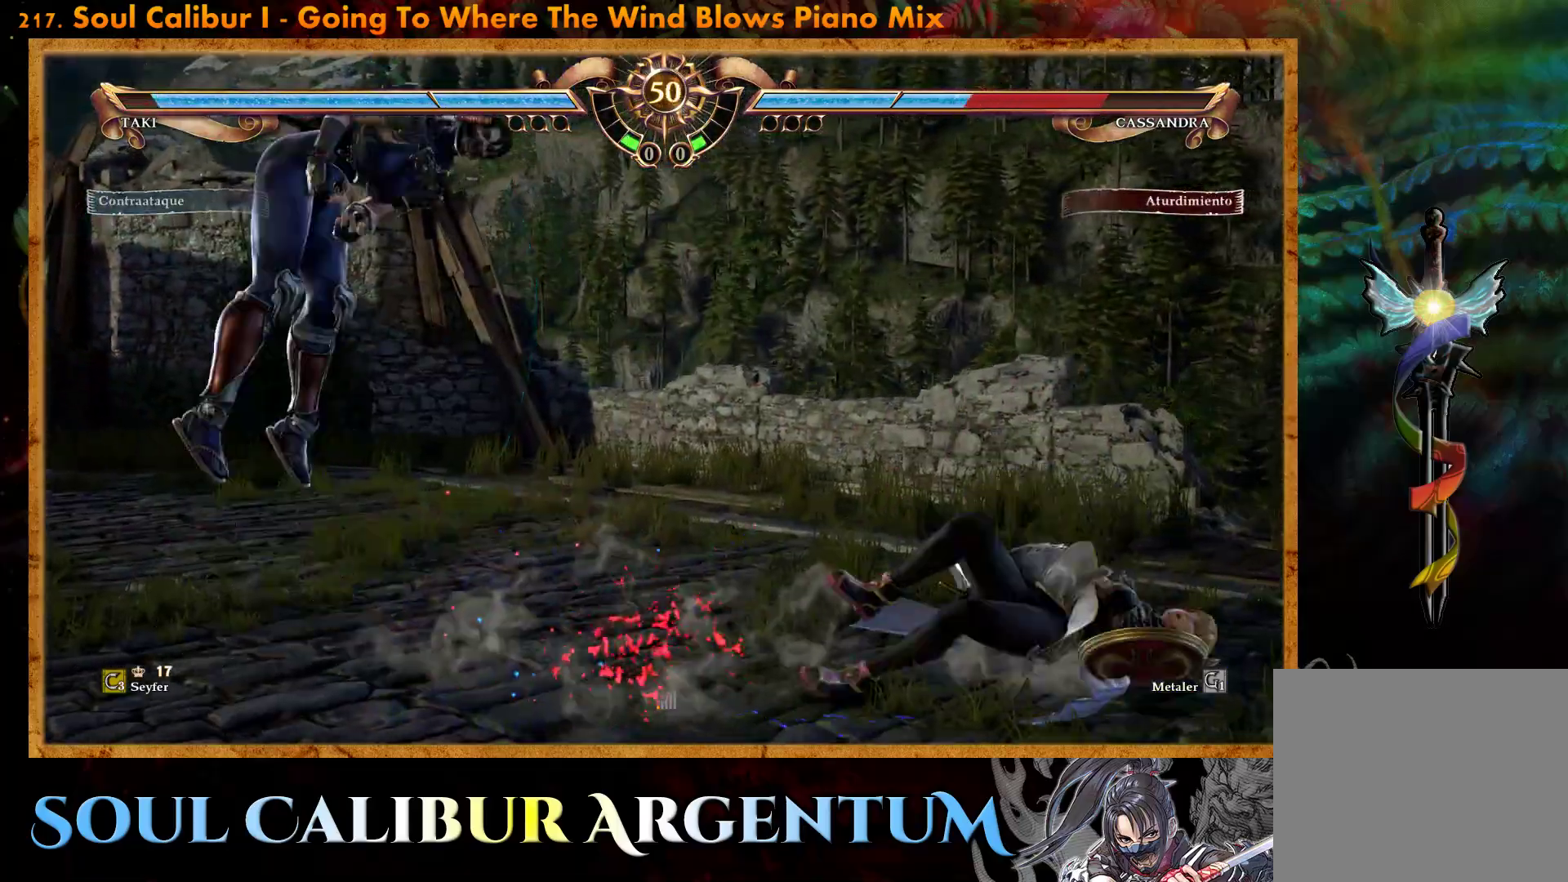
{"buttons": [], "events": [[467, "DPAD_LEFT", "up"]]}